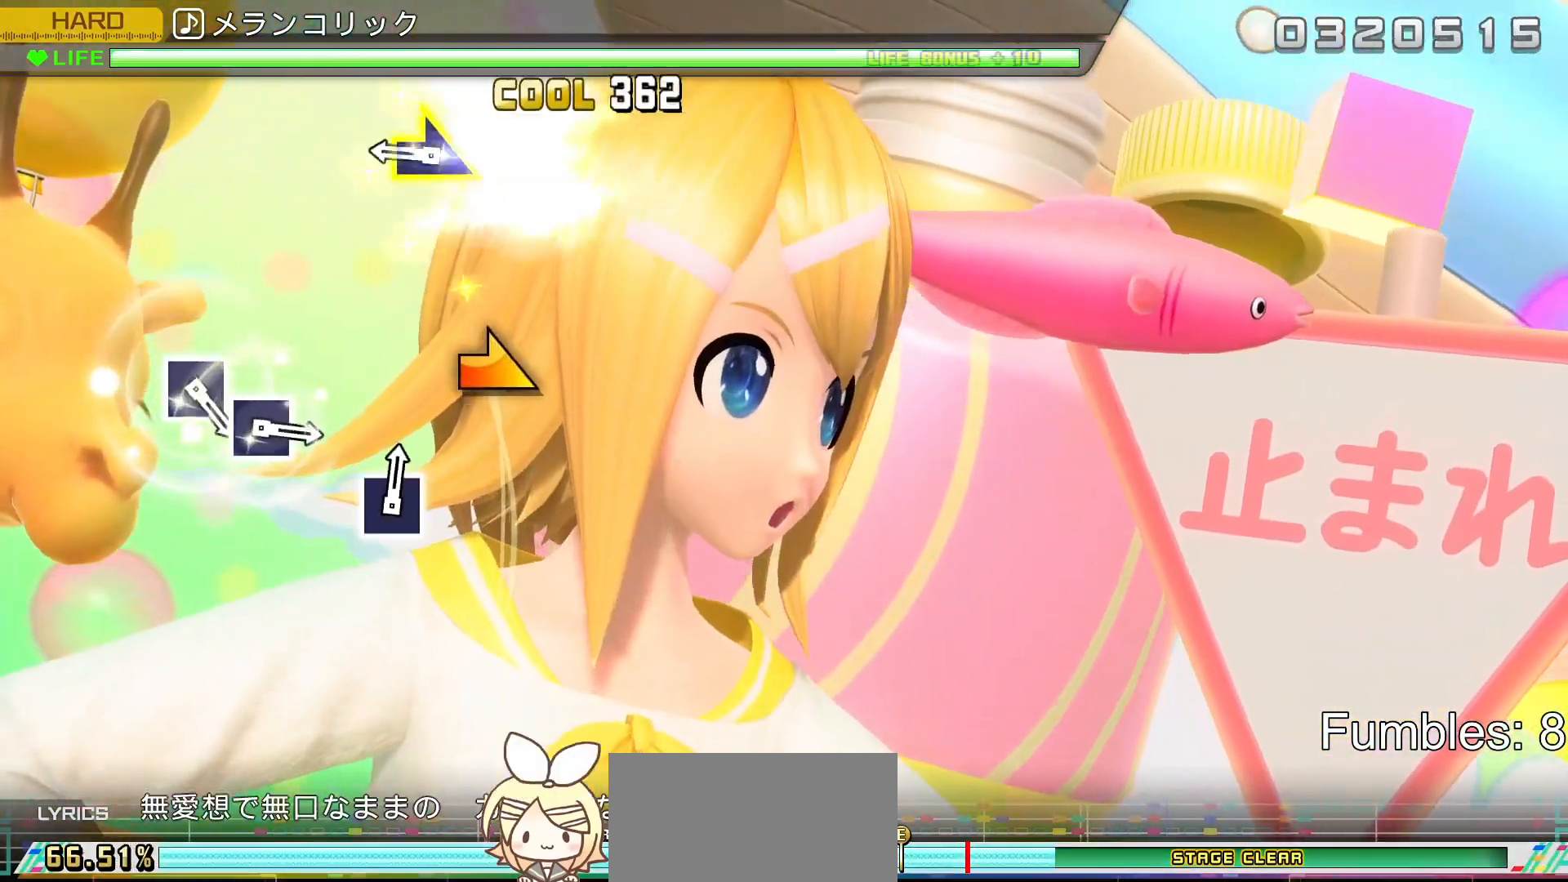
Gameplay with a controller (PlayStation layout); each line is a JSON object with the inputs held at the frame after it. "events" lists button and stick changes between this image and that frame as [ms after this image, input, new state], when the widget could be followed in between. Not read: L3.
{"buttons": ["R2"], "left_stick": "right", "right_stick": "center", "events": [[117, "left_stick", "center"], [383, "left_stick", "right"]]}
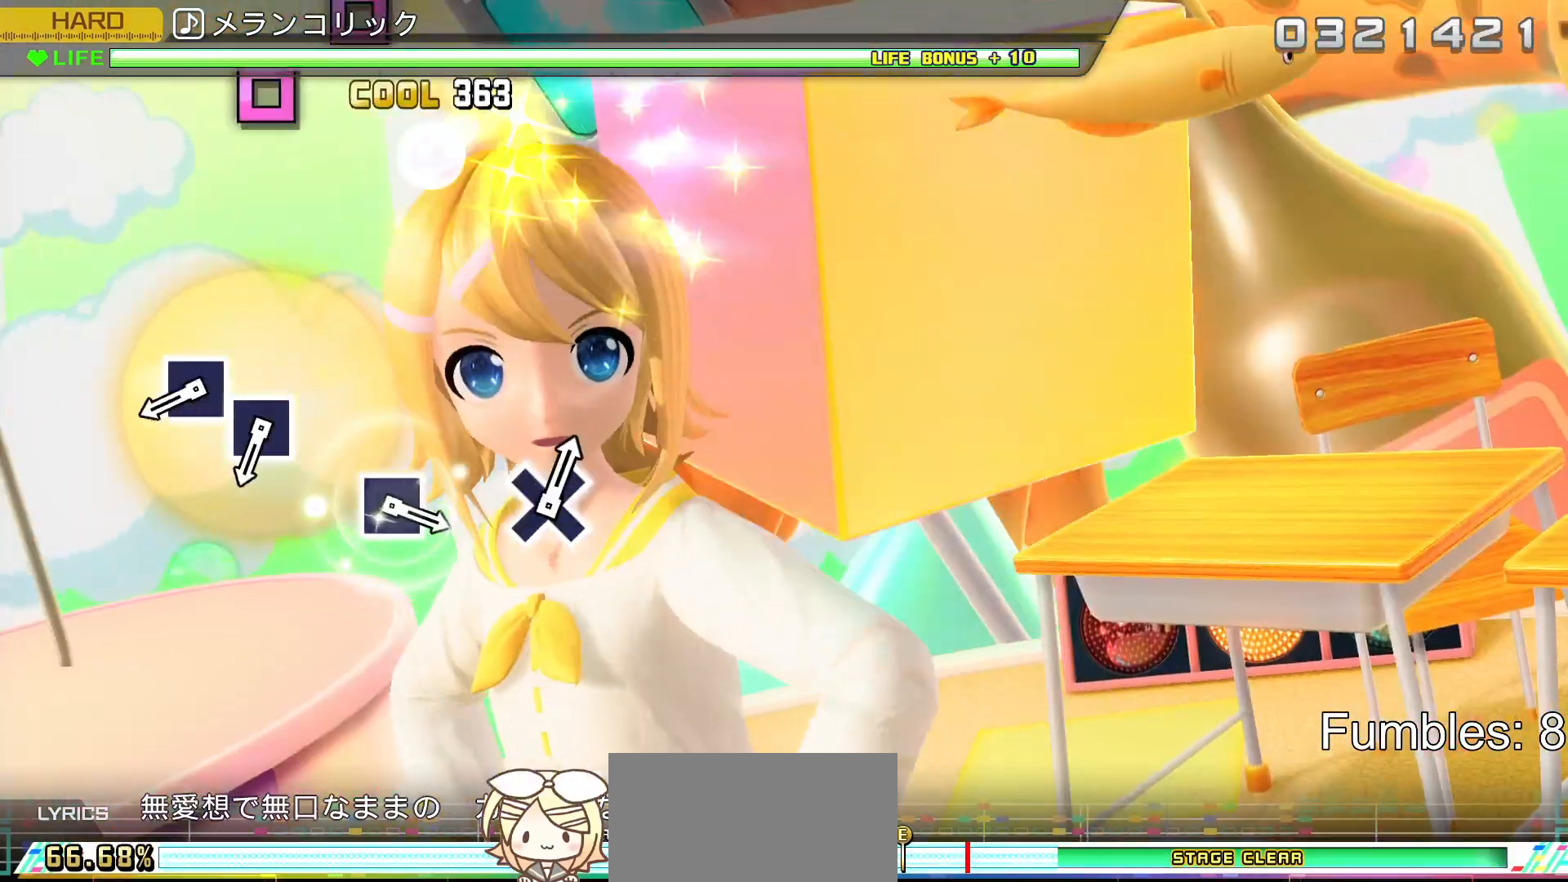
{"buttons": ["R2"], "left_stick": "center", "right_stick": "center", "events": [[17, "left_stick", "center"]]}
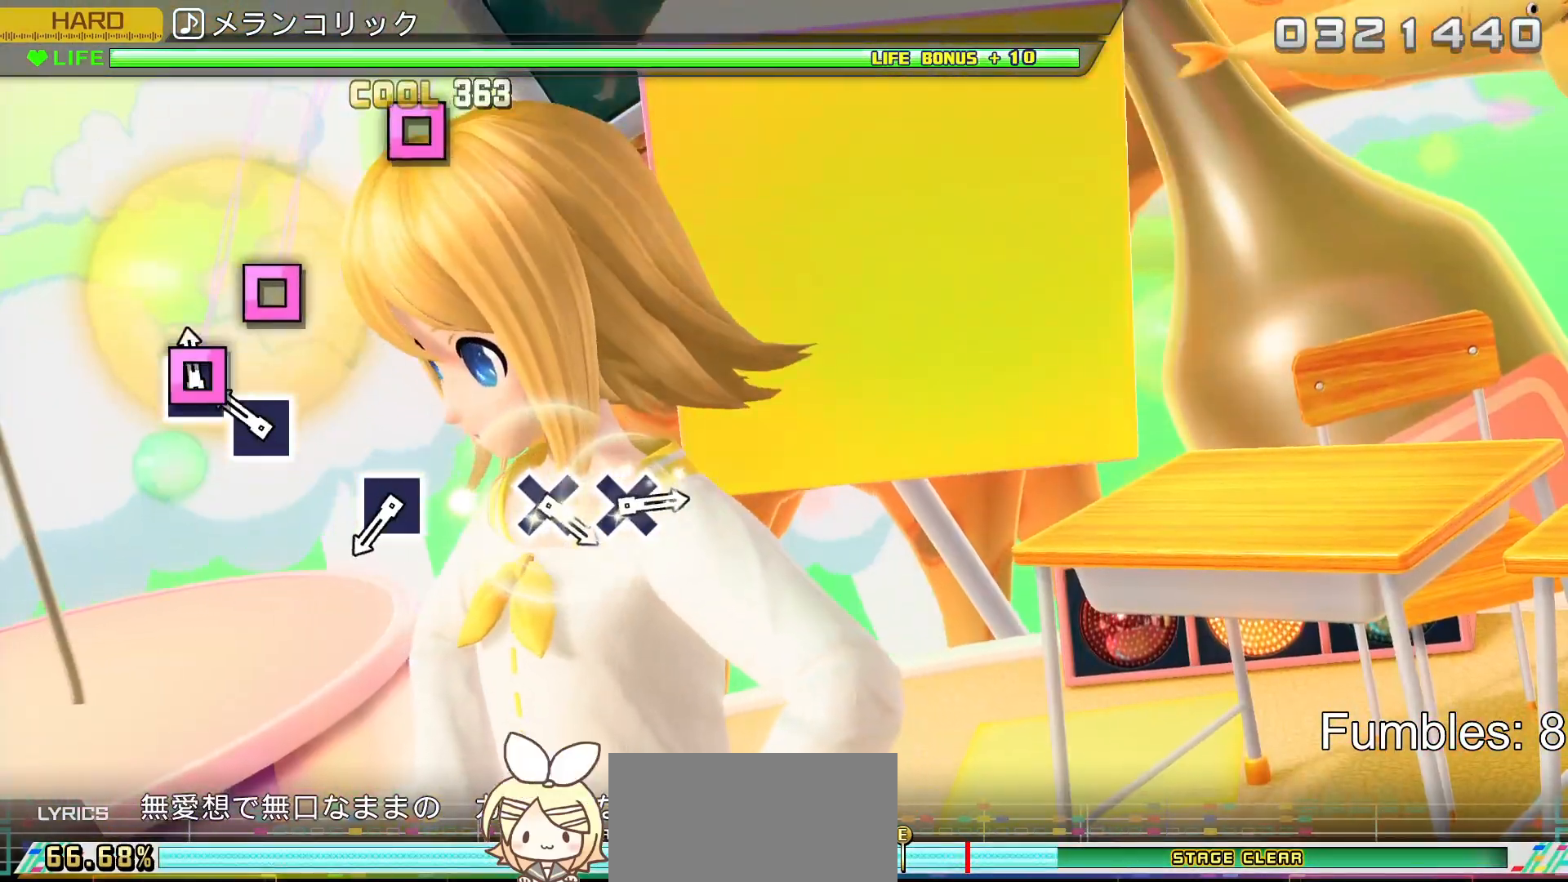
{"buttons": ["R2"], "left_stick": "center", "right_stick": "center", "events": [[33, "SQUARE", "down"], [150, "SQUARE", "up"], [250, "SQUARE", "down"], [450, "SQUARE", "up"]]}
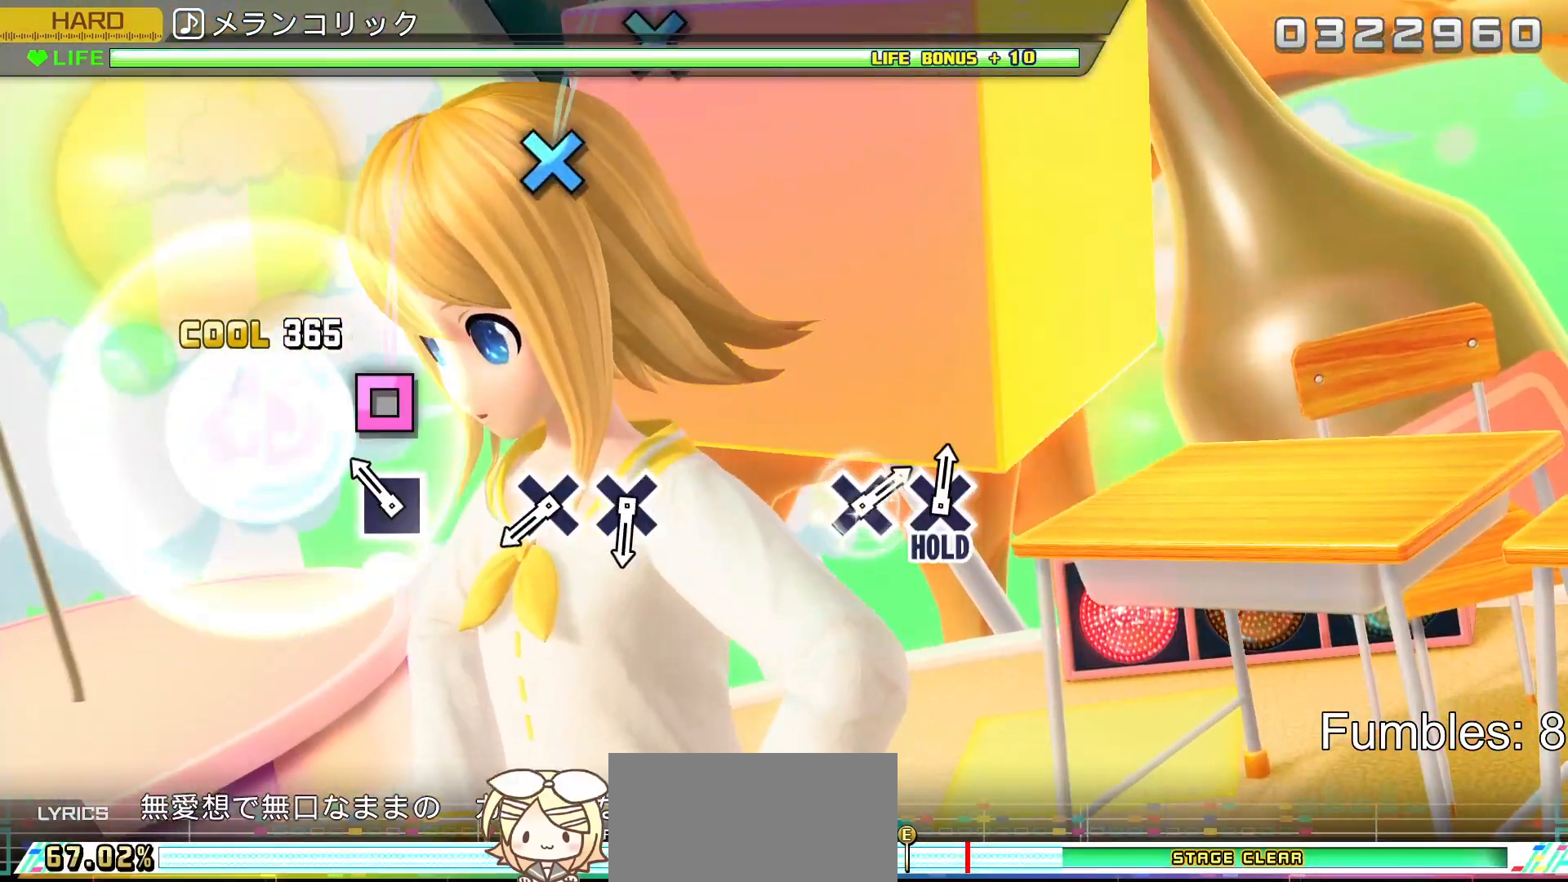
{"buttons": ["R2"], "left_stick": "center", "right_stick": "center", "events": [[200, "SQUARE", "down"], [367, "SQUARE", "up"]]}
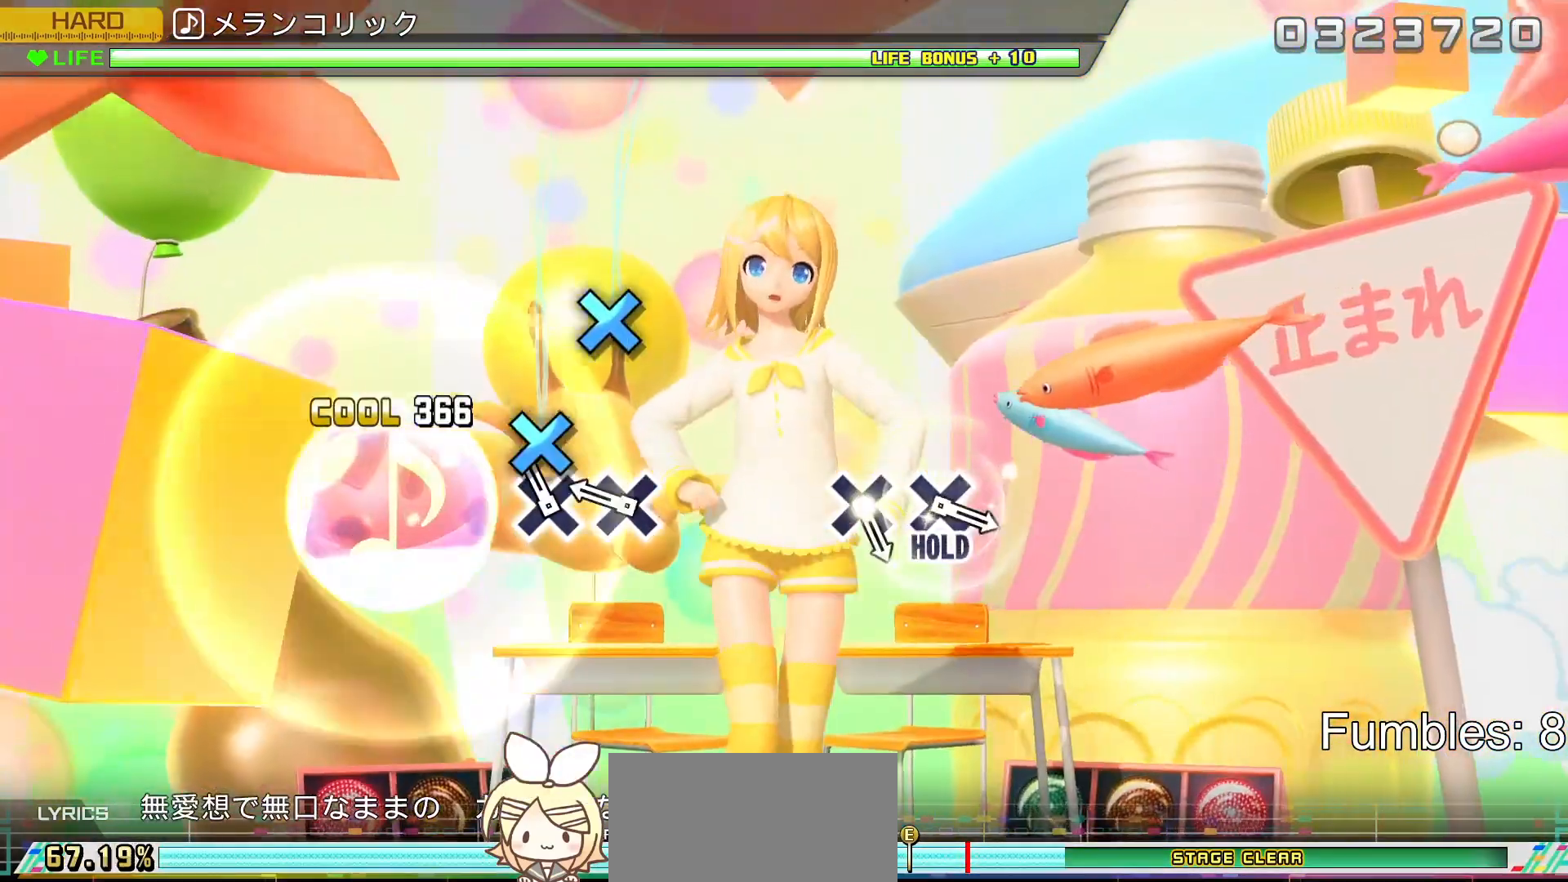
{"buttons": ["R2"], "left_stick": "center", "right_stick": "center", "events": [[117, "CROSS", "down"], [233, "CROSS", "up"], [333, "CROSS", "down"], [500, "CROSS", "up"]]}
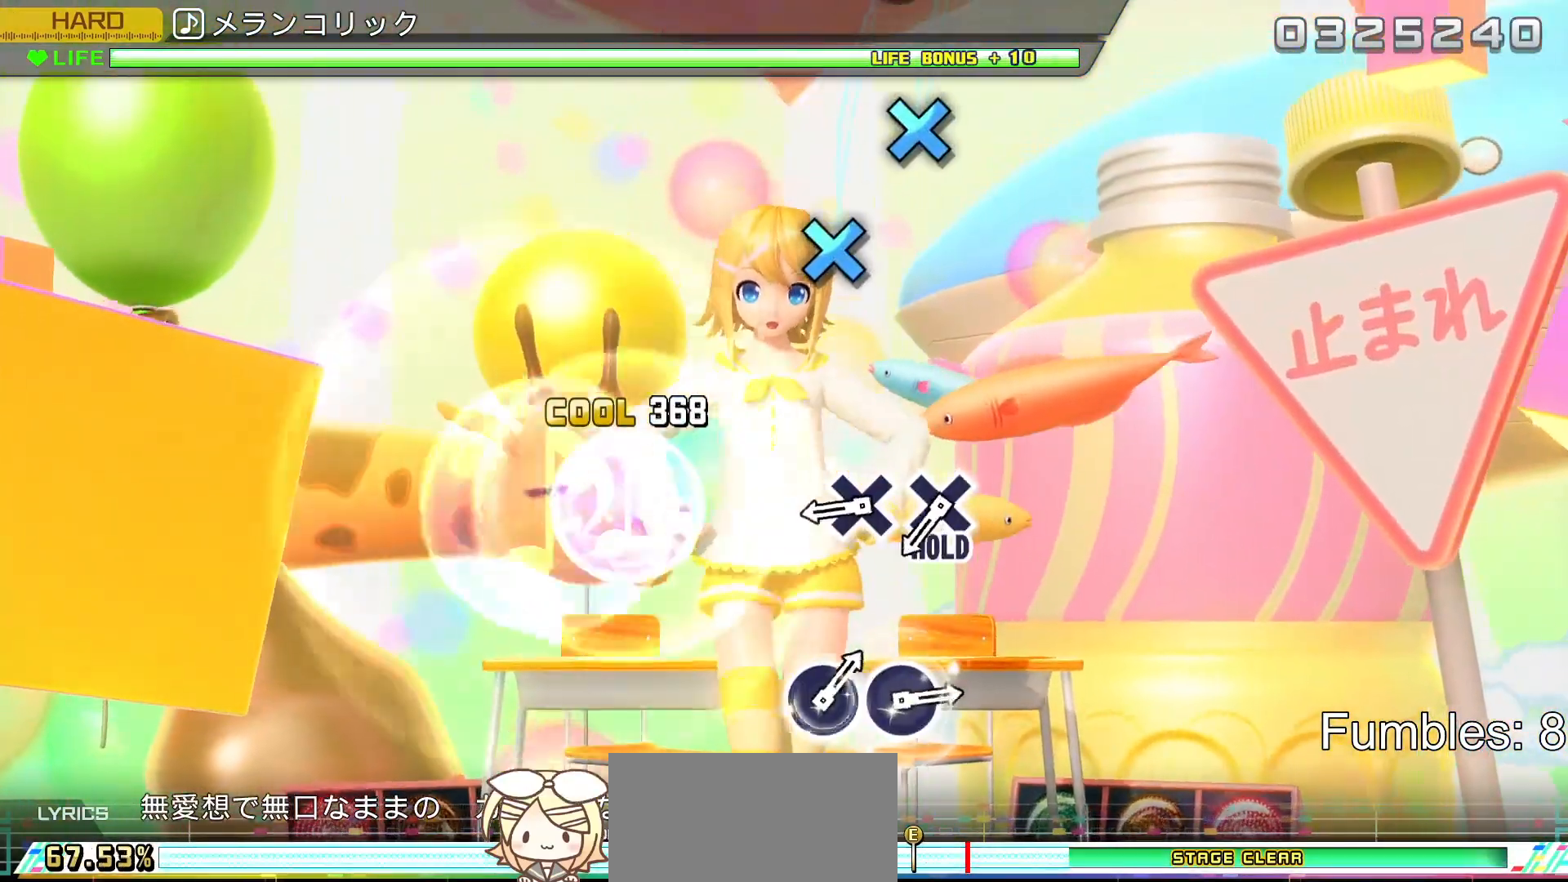
{"buttons": ["CROSS", "R2"], "left_stick": "center", "right_stick": "center", "events": [[467, "CROSS", "down"]]}
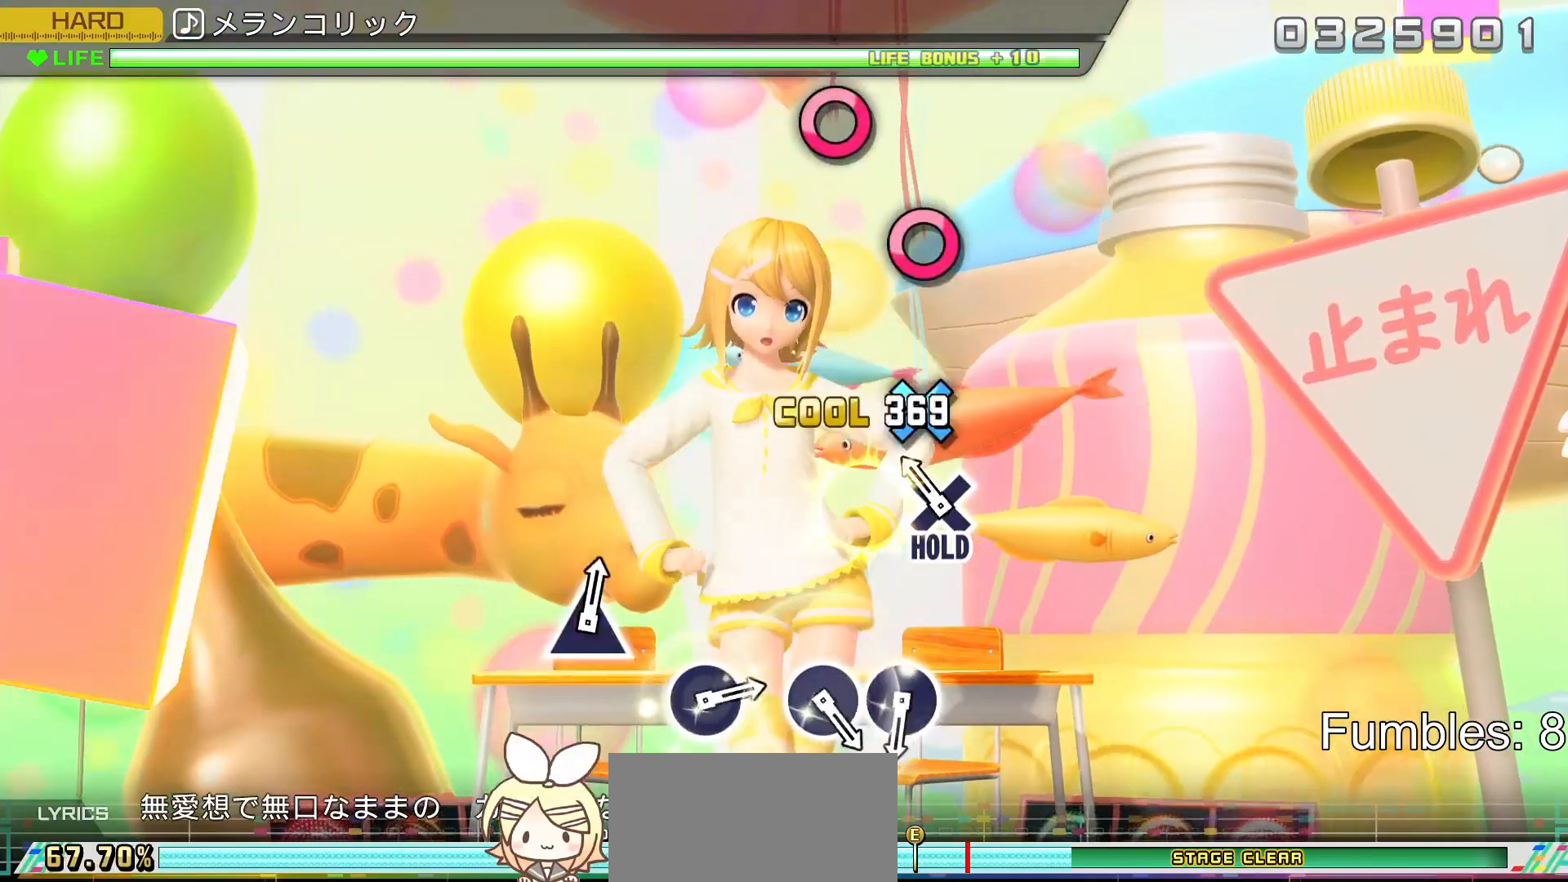
{"buttons": ["CROSS", "L2", "R2"], "left_stick": "center", "right_stick": "center", "events": [[100, "CROSS", "up"], [200, "CROSS", "down"], [400, "L2", "down"]]}
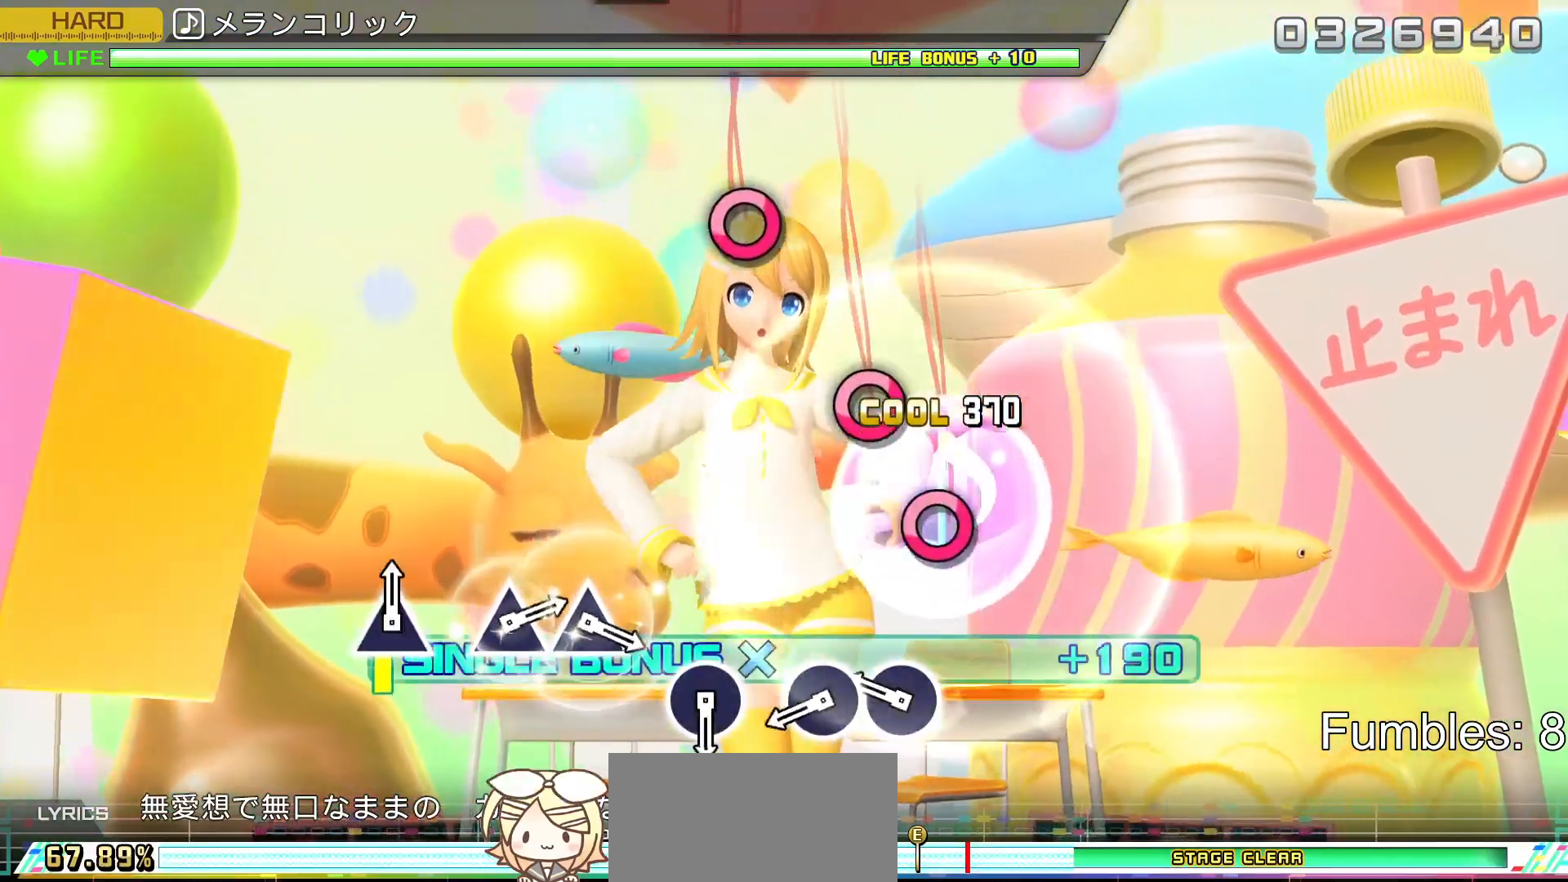
{"buttons": ["L2"], "left_stick": "center", "right_stick": "center", "events": [[67, "CROSS", "up"], [83, "R2", "up"], [333, "CIRCLE", "down"], [467, "CIRCLE", "up"]]}
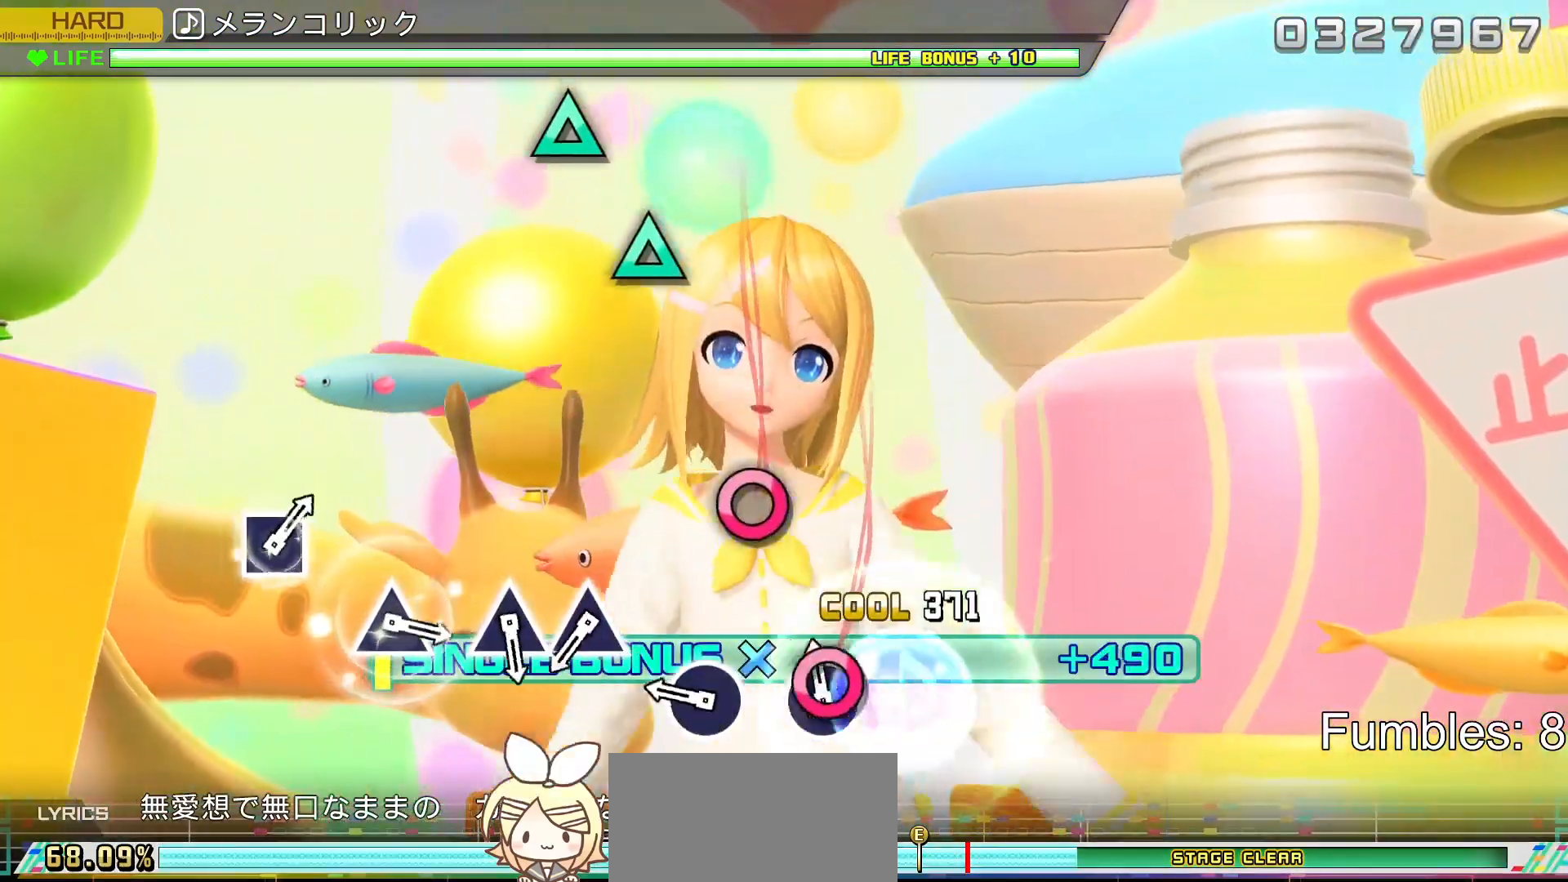
{"buttons": ["CIRCLE", "L2"], "left_stick": "center", "right_stick": "center", "events": [[50, "CIRCLE", "down"], [233, "CIRCLE", "up"], [367, "CIRCLE", "down"]]}
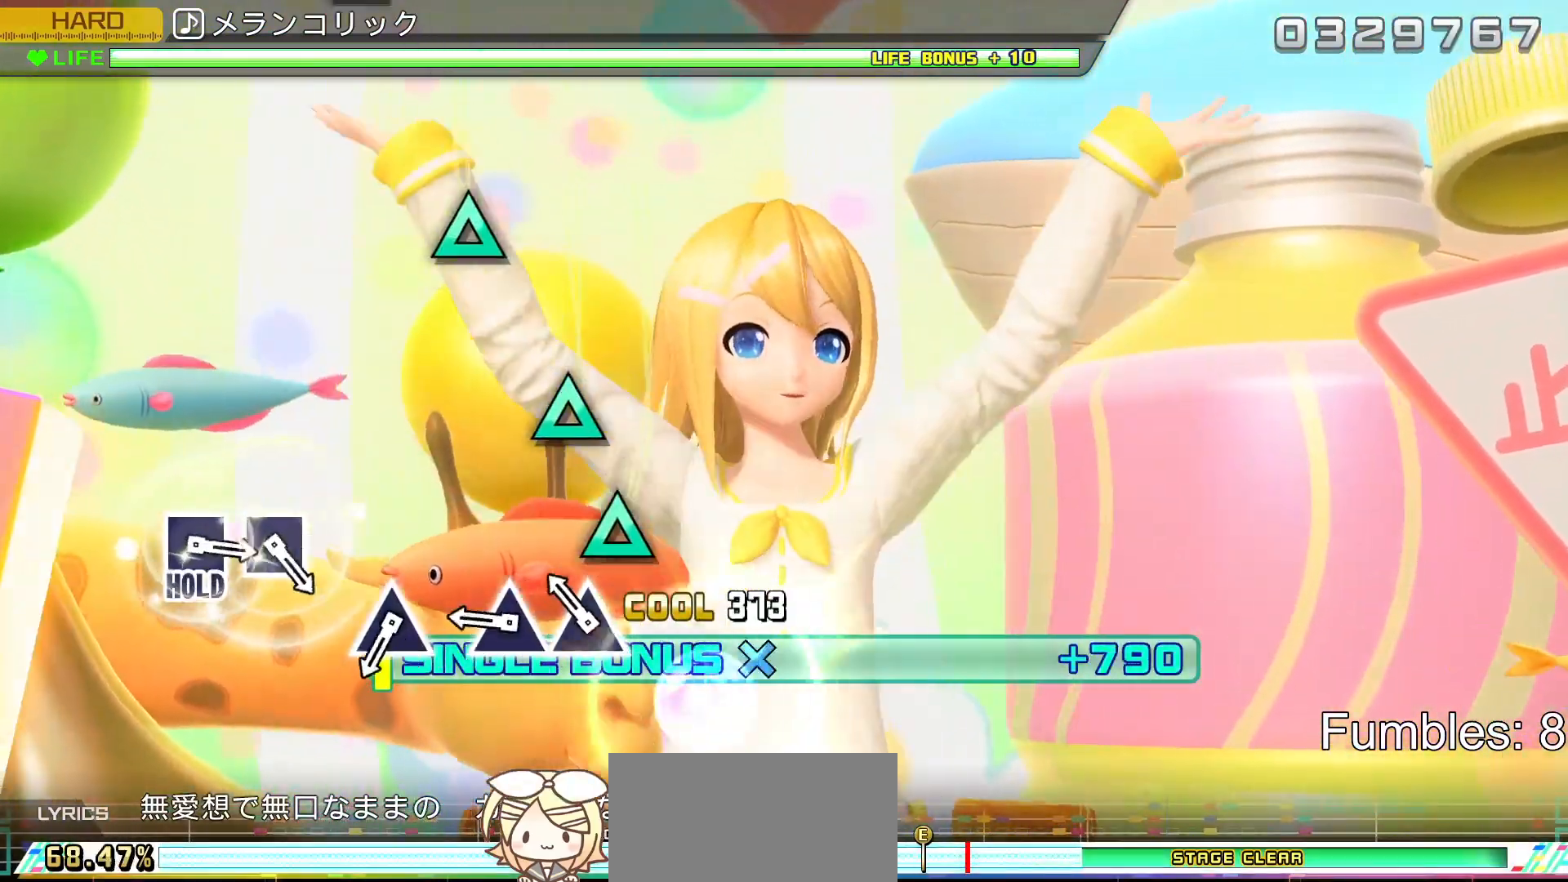
{"buttons": ["TRIANGLE", "L2"], "left_stick": "center", "right_stick": "center", "events": [[33, "CIRCLE", "up"], [183, "TRIANGLE", "down"], [300, "TRIANGLE", "up"], [400, "TRIANGLE", "down"]]}
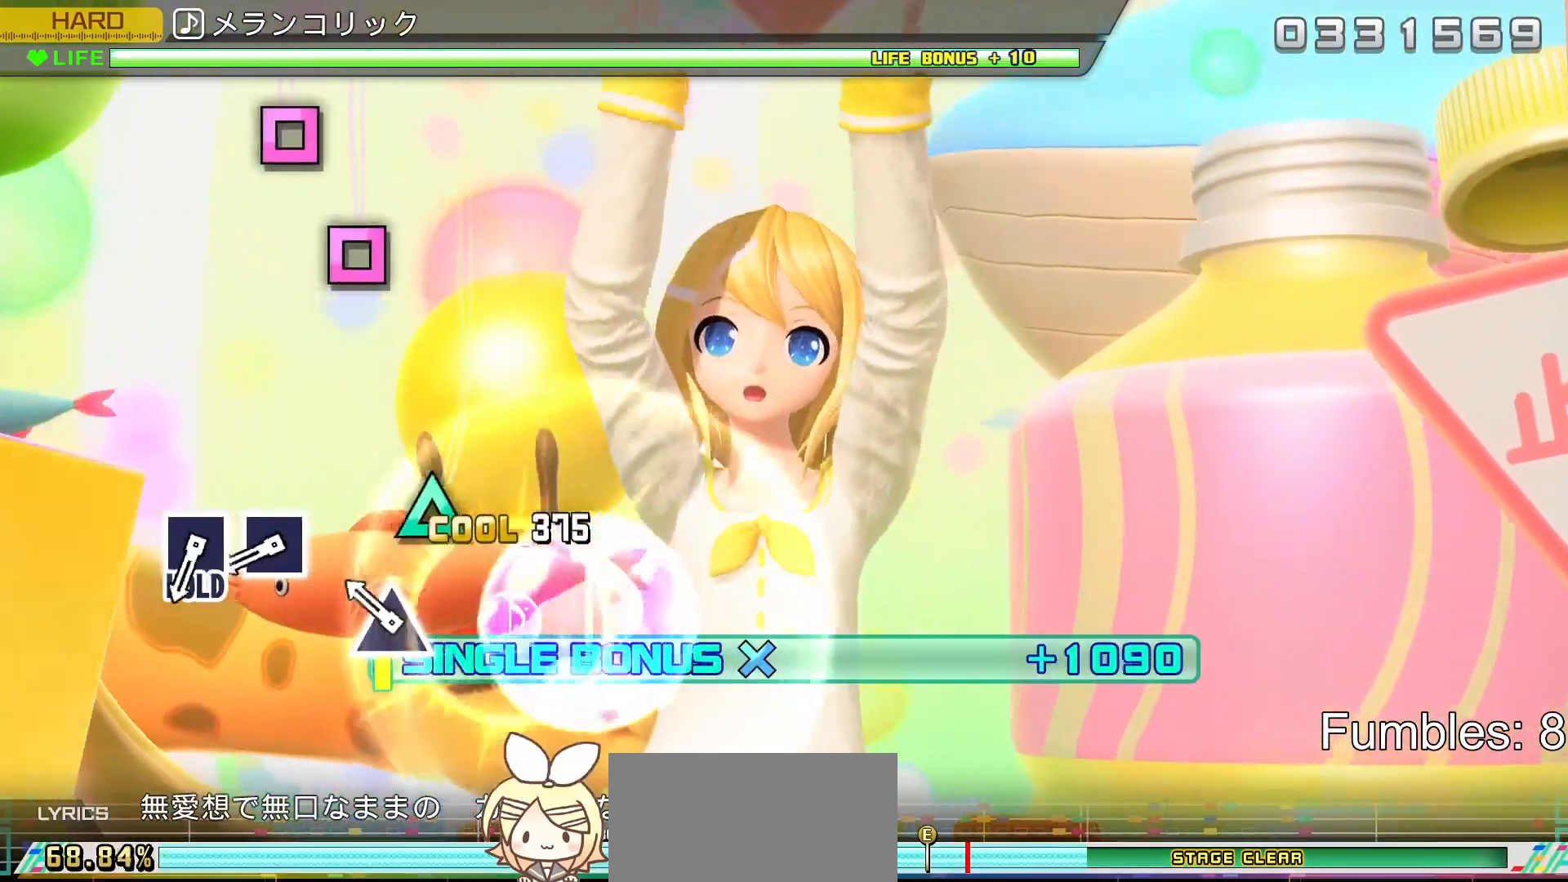
{"buttons": ["L2"], "left_stick": "center", "right_stick": "center", "events": [[67, "TRIANGLE", "up"], [200, "TRIANGLE", "down"], [367, "TRIANGLE", "up"]]}
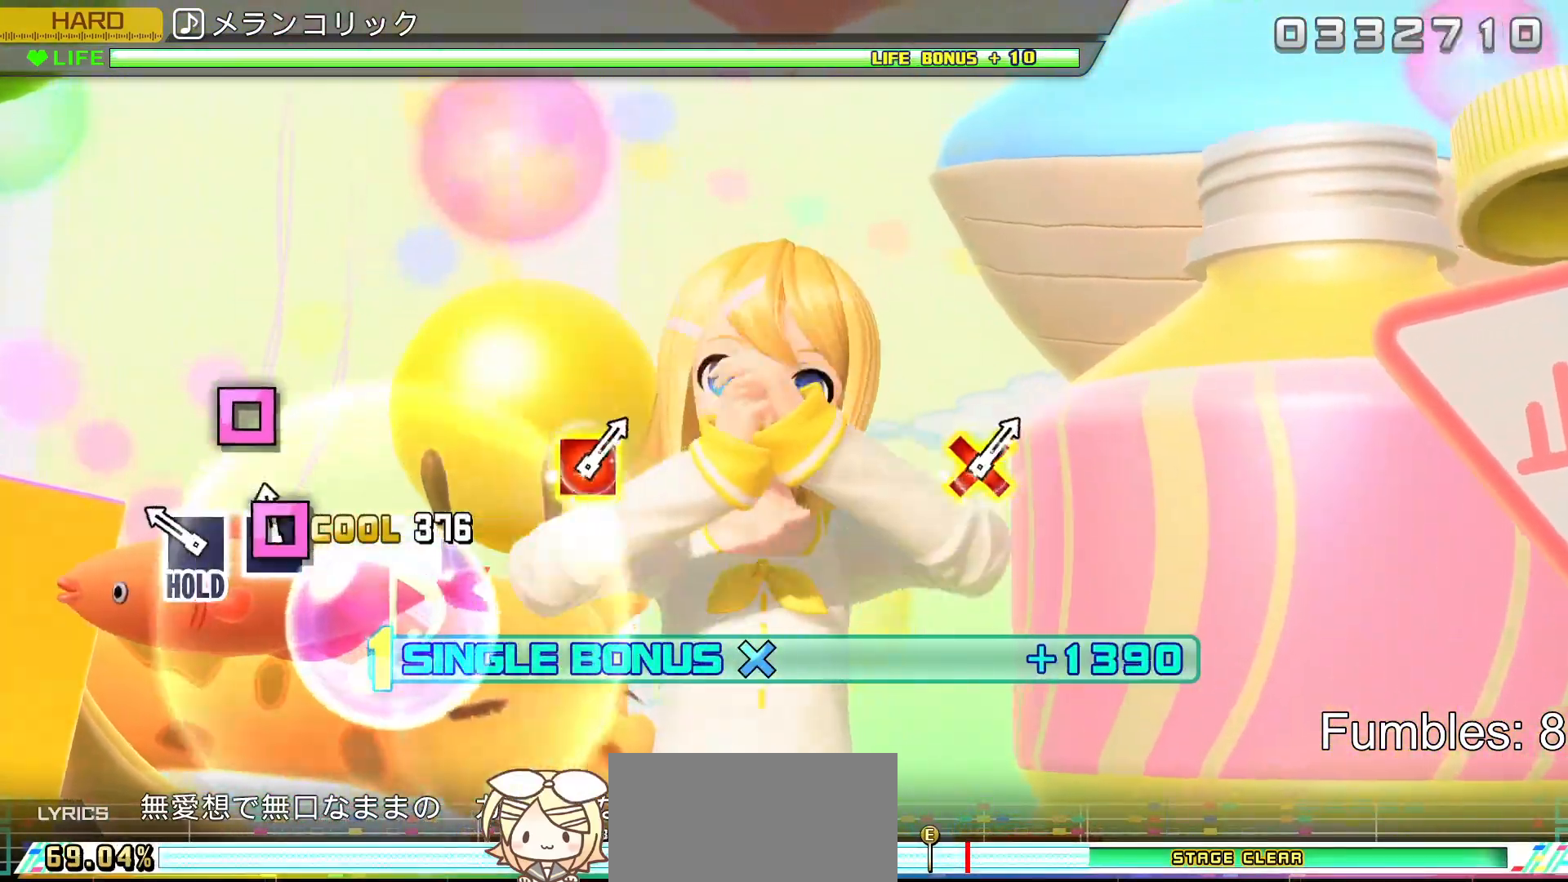
{"buttons": ["SQUARE", "L2", "R2"], "left_stick": "center", "right_stick": "center", "events": [[67, "SQUARE", "down"], [167, "SQUARE", "up"], [250, "SQUARE", "down"], [450, "R2", "down"]]}
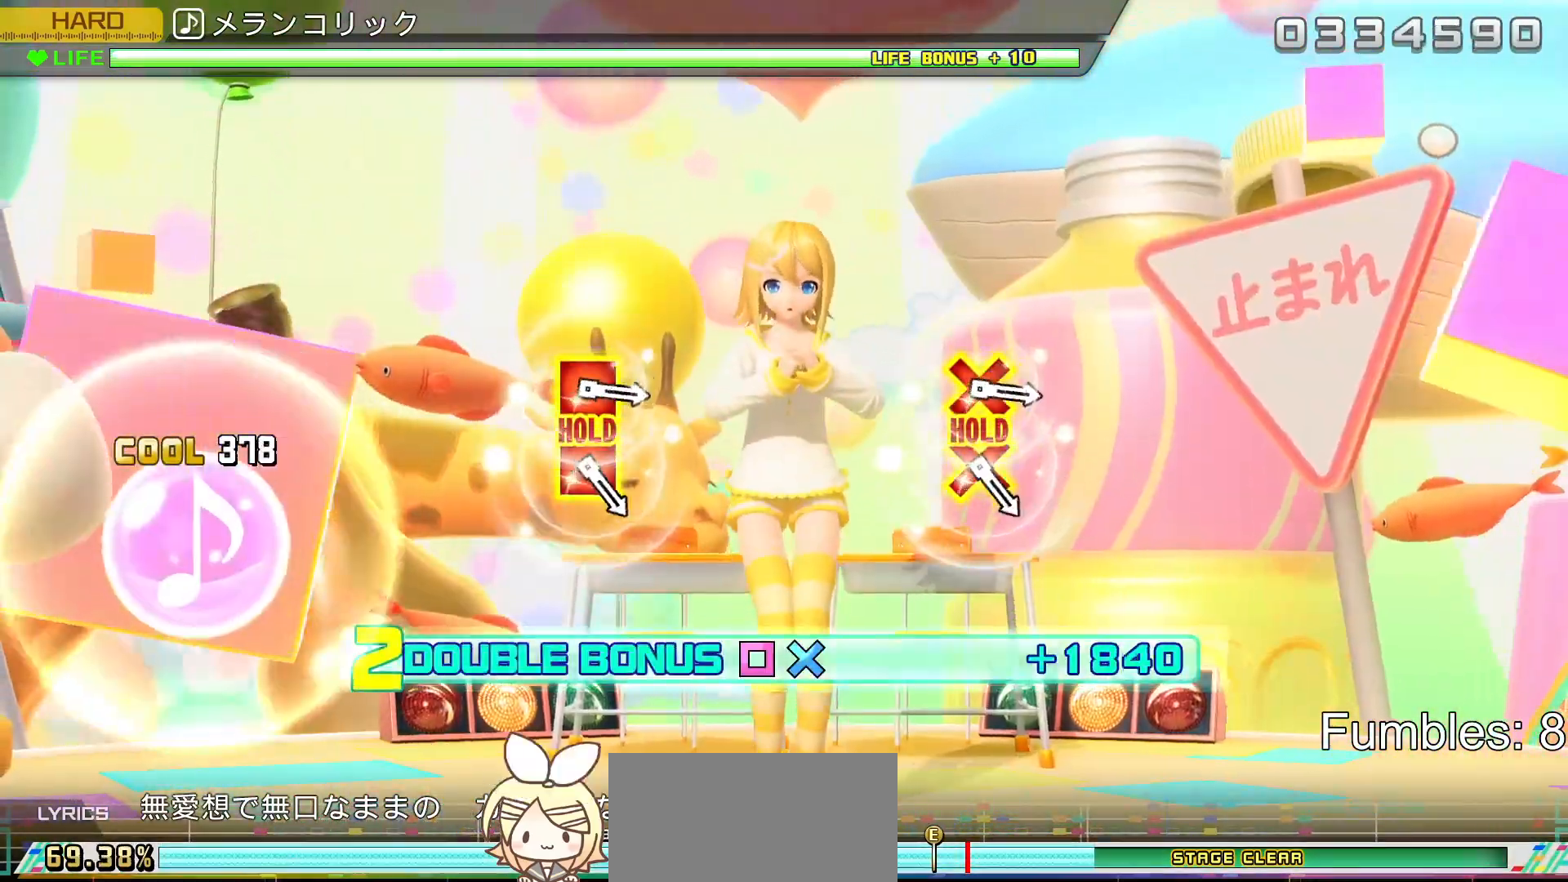
{"buttons": ["R2"], "left_stick": "center", "right_stick": "center", "events": [[67, "SQUARE", "up"], [117, "L2", "up"]]}
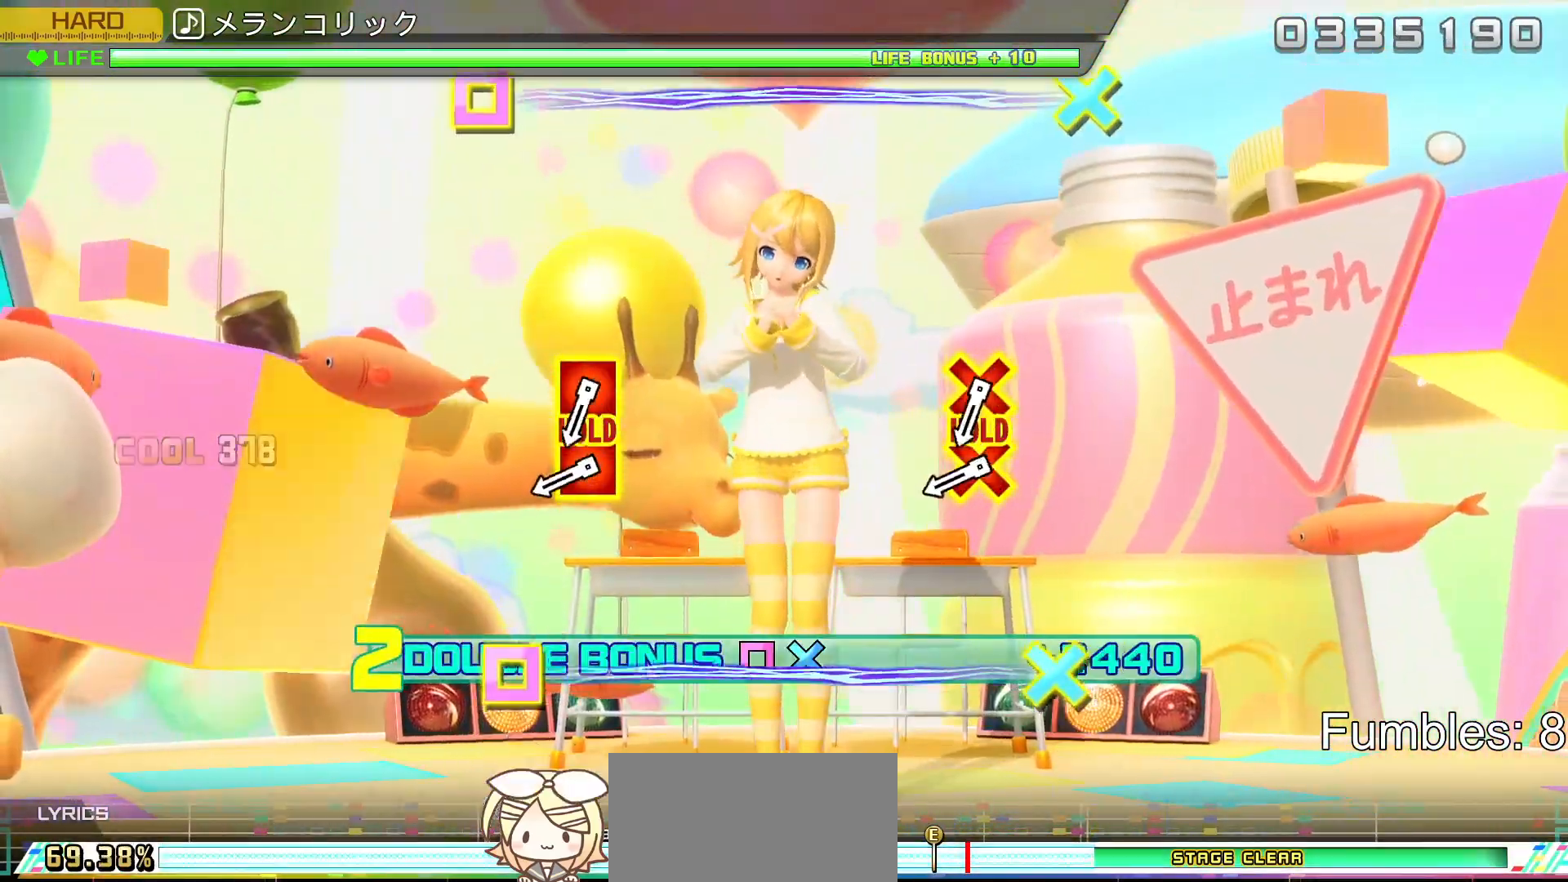
{"buttons": ["R2"], "left_stick": "center", "right_stick": "center", "events": []}
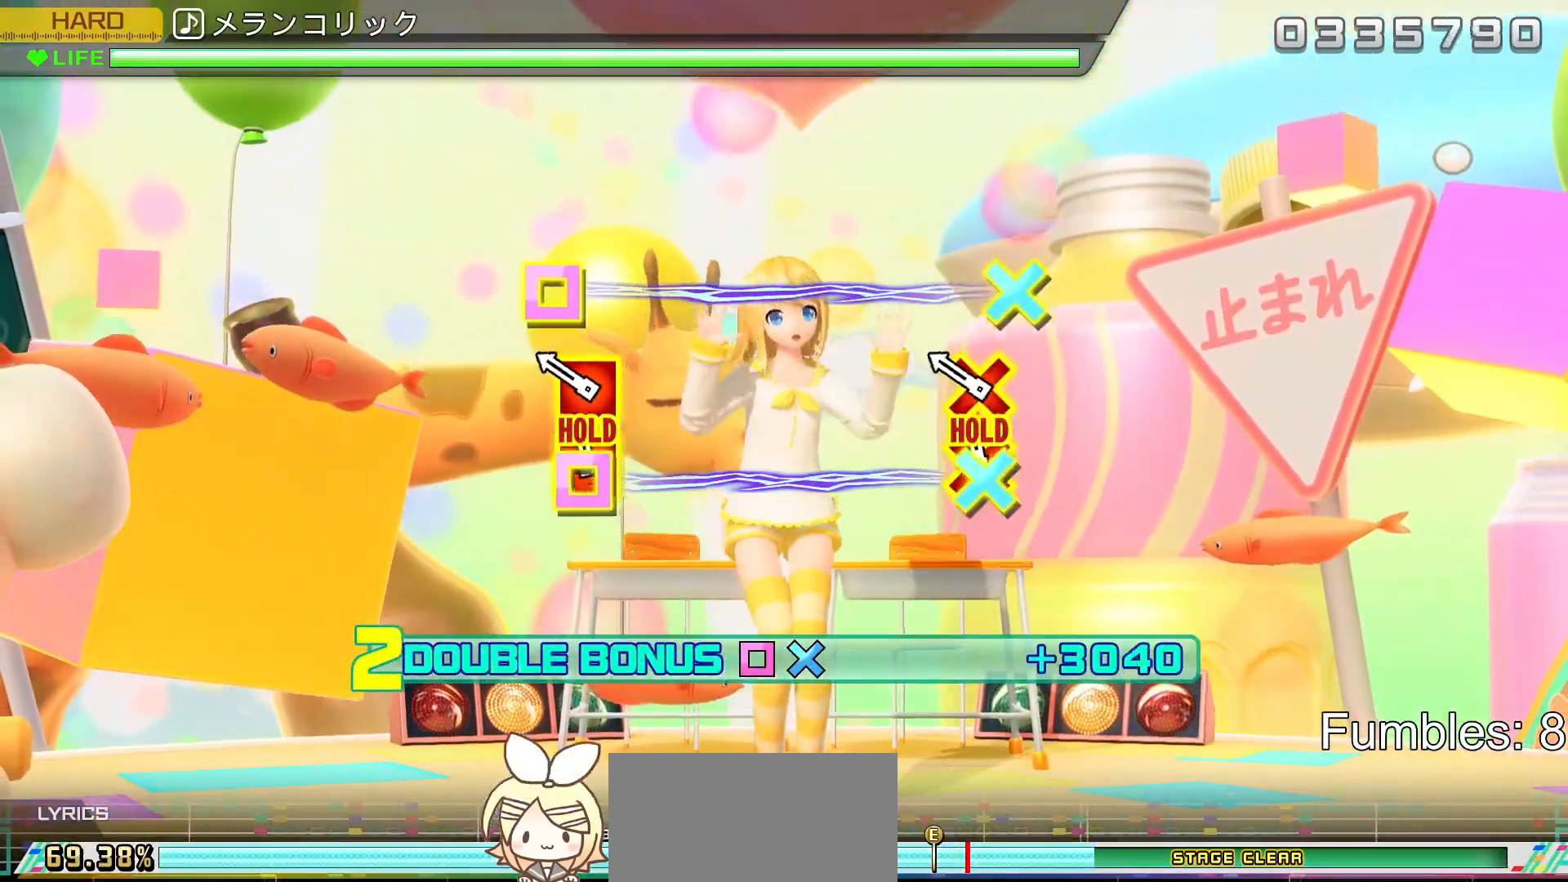
{"buttons": ["CROSS", "L2", "R2", "DPAD_LEFT"], "left_stick": "center", "right_stick": "center", "events": [[50, "CROSS", "down"], [50, "DPAD_LEFT", "down"], [150, "DPAD_LEFT", "up"], [167, "CROSS", "up"], [267, "CROSS", "down"], [267, "DPAD_LEFT", "down"], [467, "L2", "down"]]}
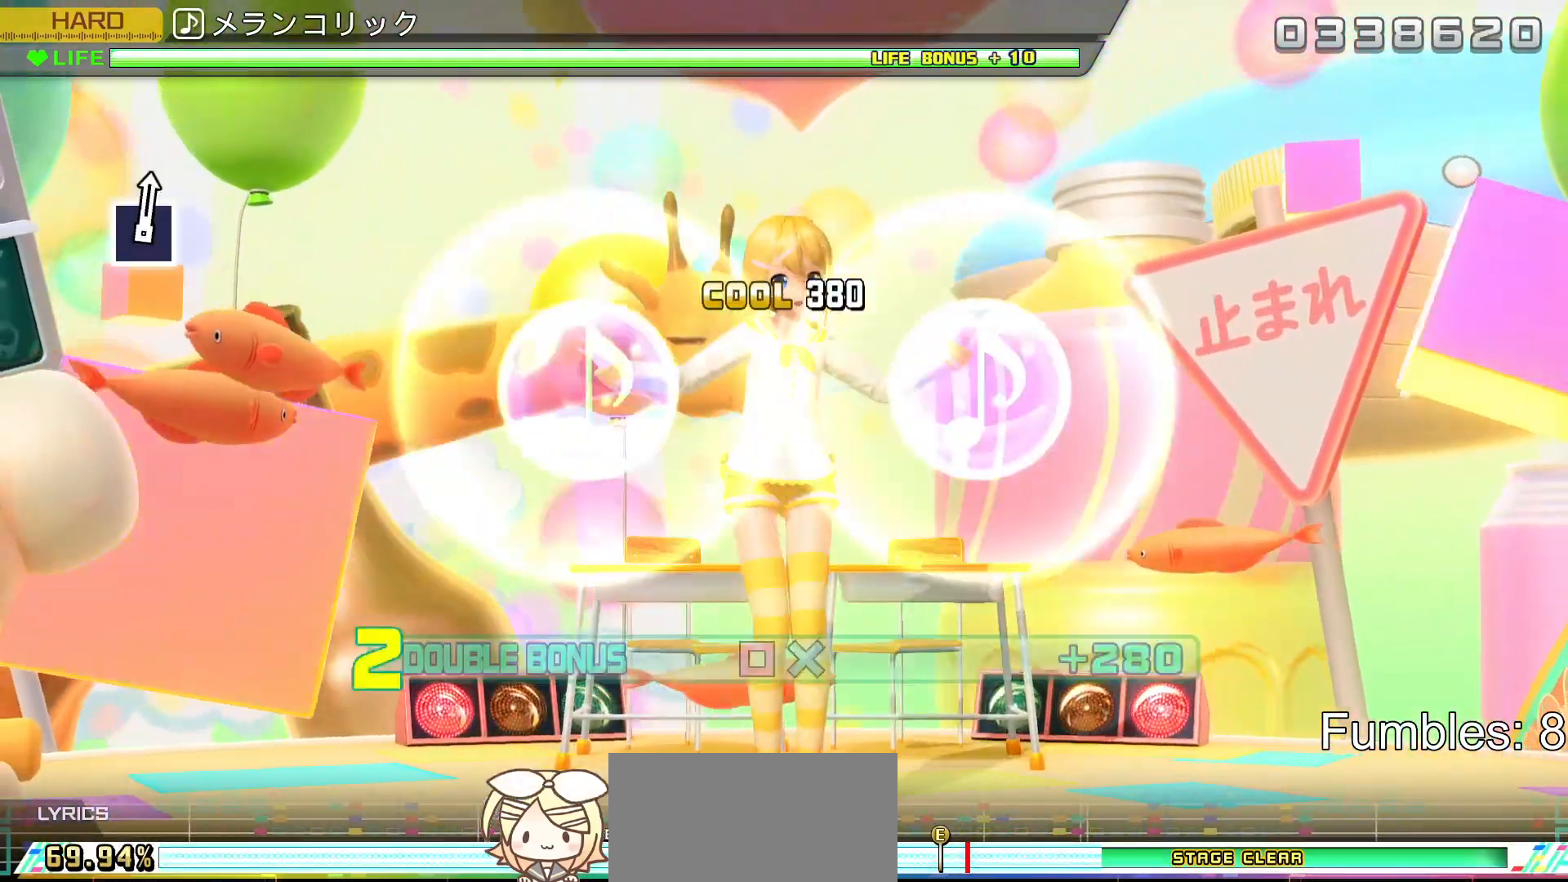
{"buttons": ["L2", "R2"], "left_stick": "center", "right_stick": "center", "events": [[50, "DPAD_LEFT", "up"], [150, "CROSS", "up"], [167, "R2", "up"], [417, "R2", "down"]]}
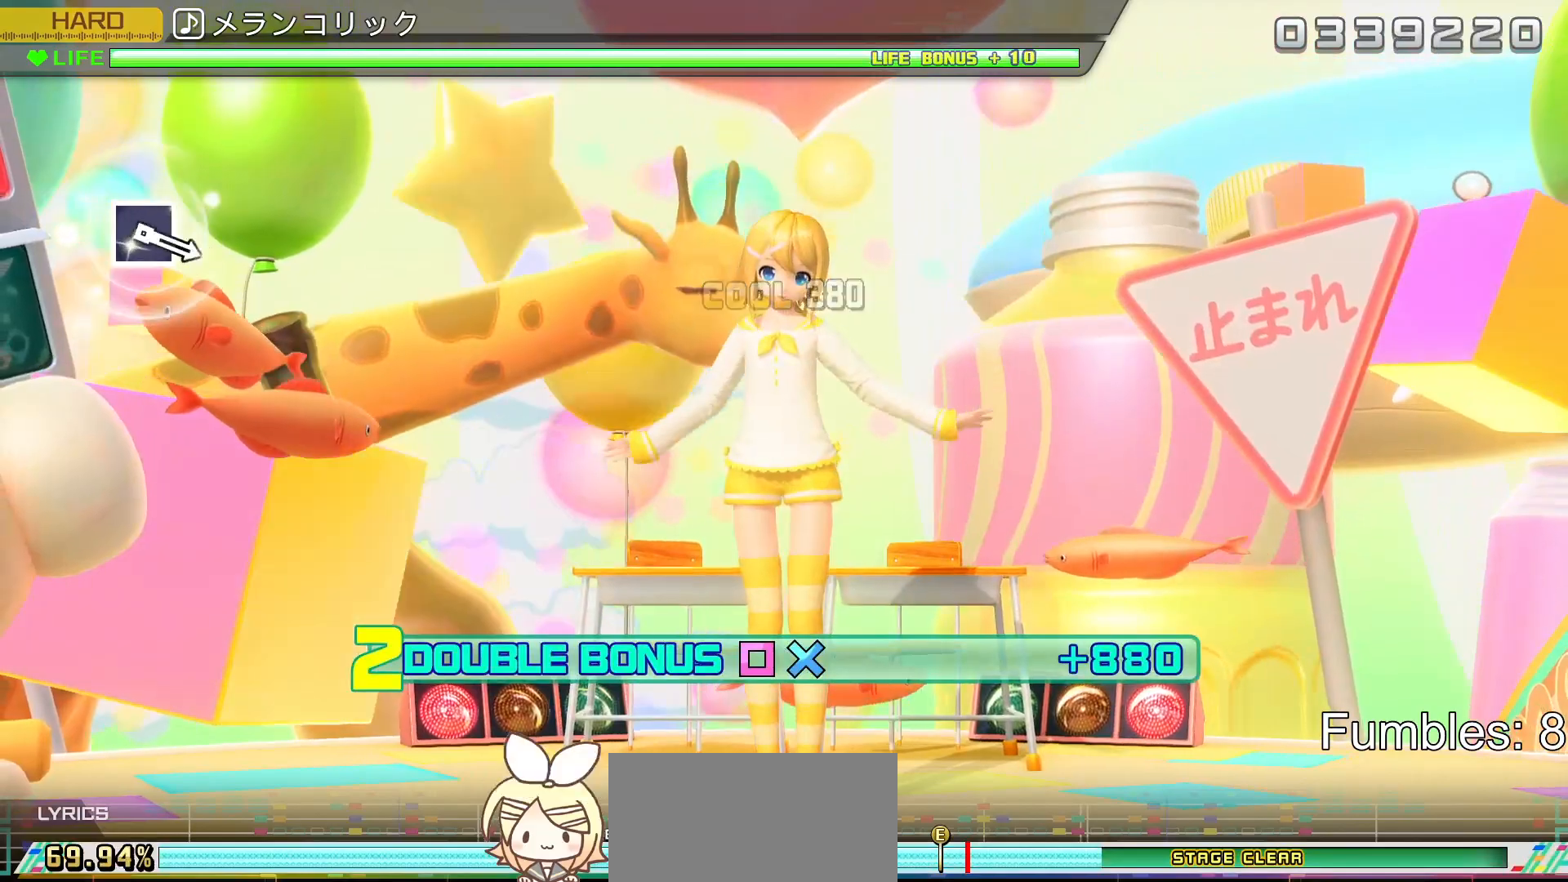
{"buttons": ["L2", "R2"], "left_stick": "center", "right_stick": "center", "events": [[117, "L2", "up"], [317, "L2", "down"]]}
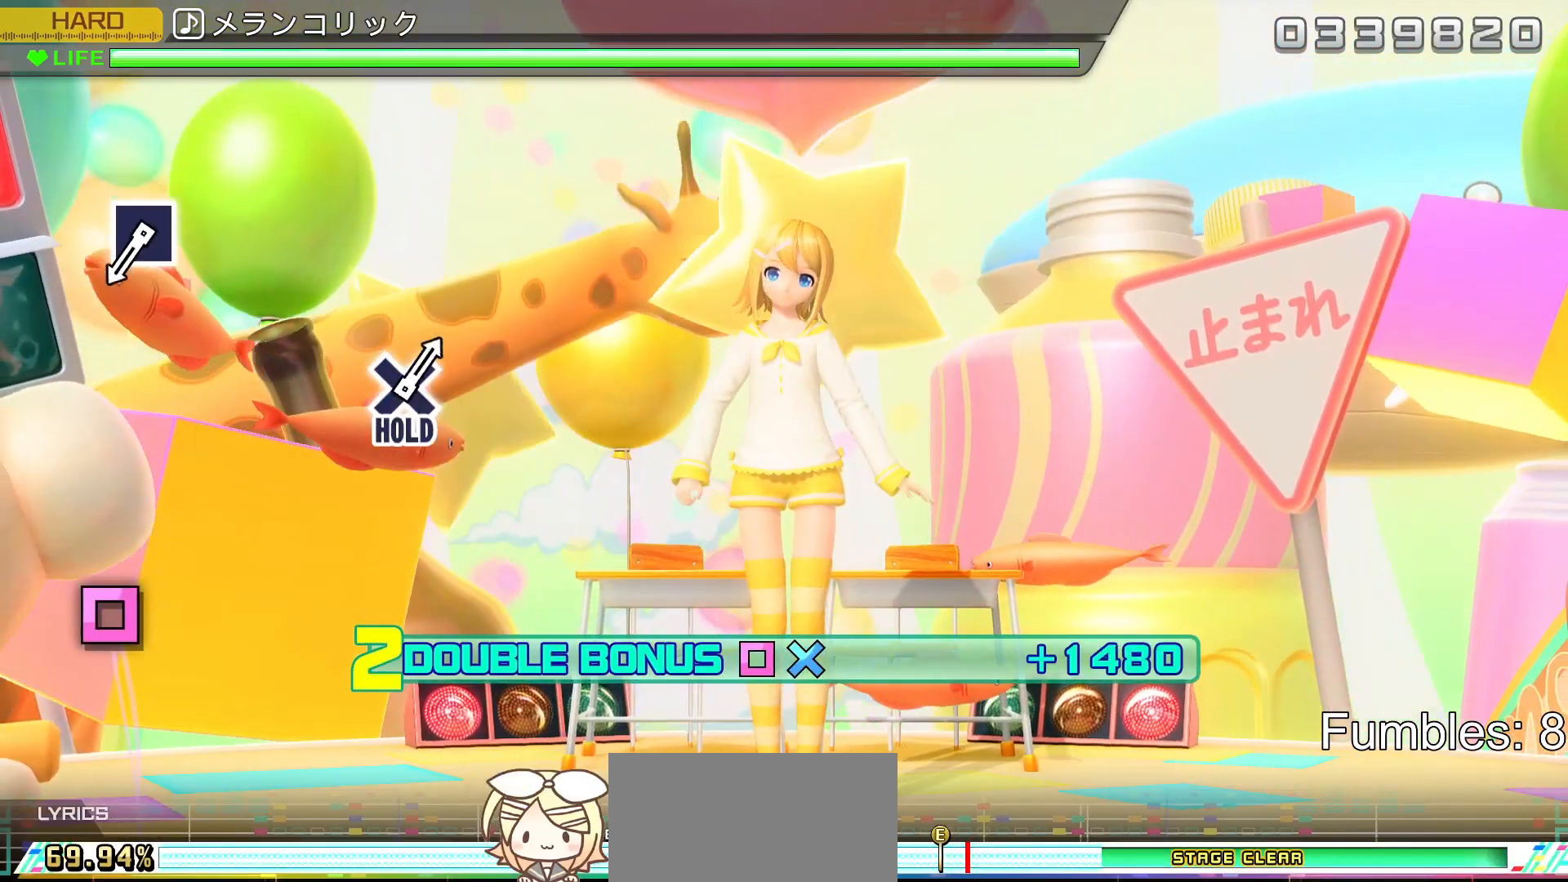
{"buttons": ["L2"], "left_stick": "center", "right_stick": "center", "events": [[33, "R2", "up"]]}
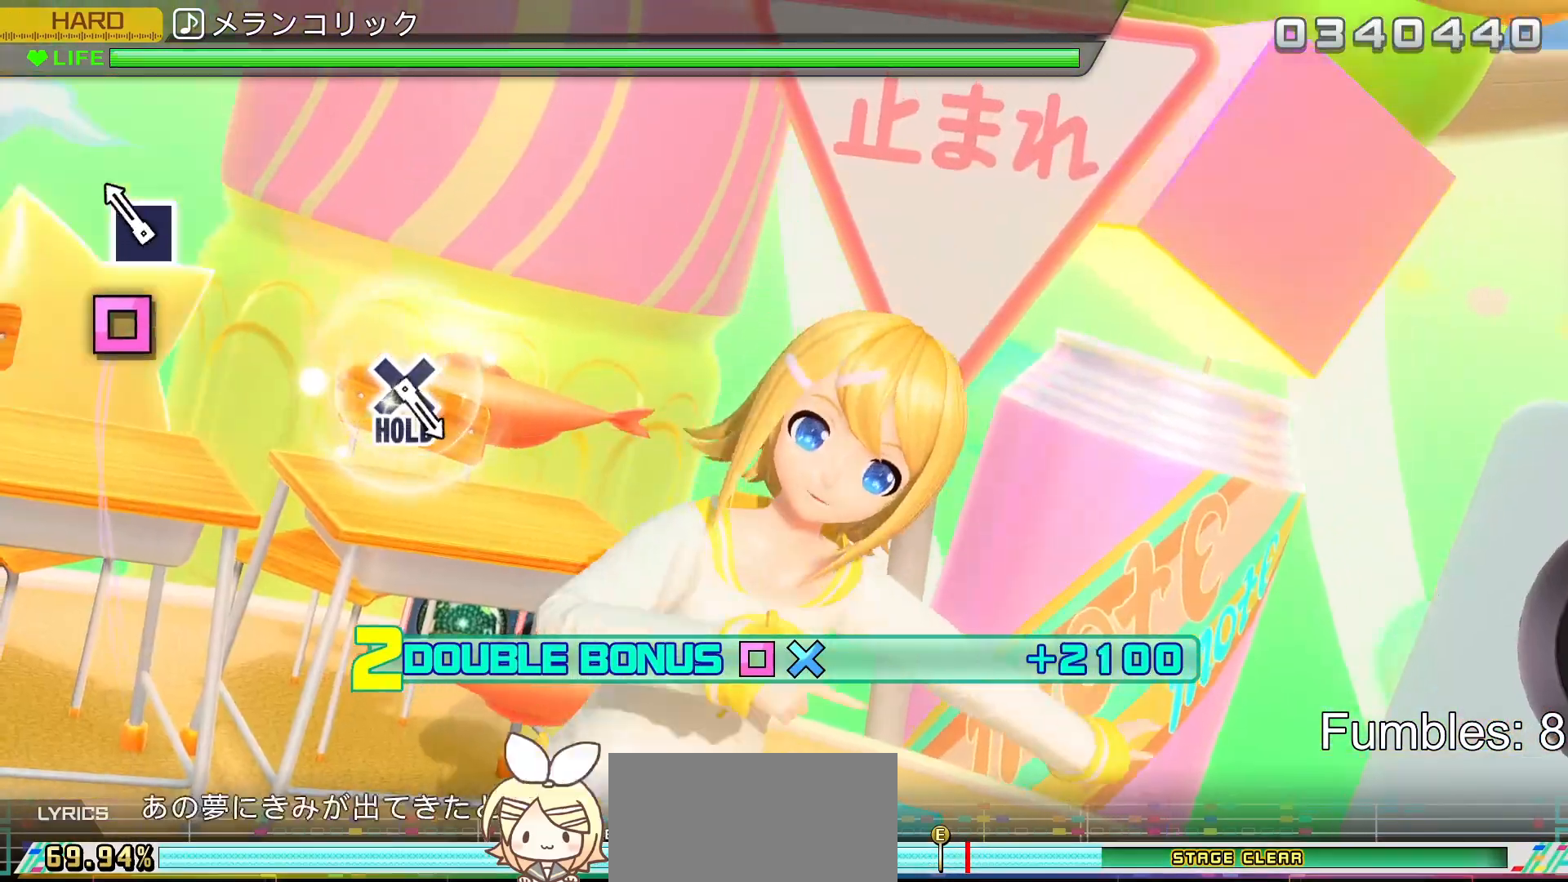
{"buttons": ["L2"], "left_stick": "center", "right_stick": "center", "events": [[200, "SQUARE", "down"], [417, "SQUARE", "up"]]}
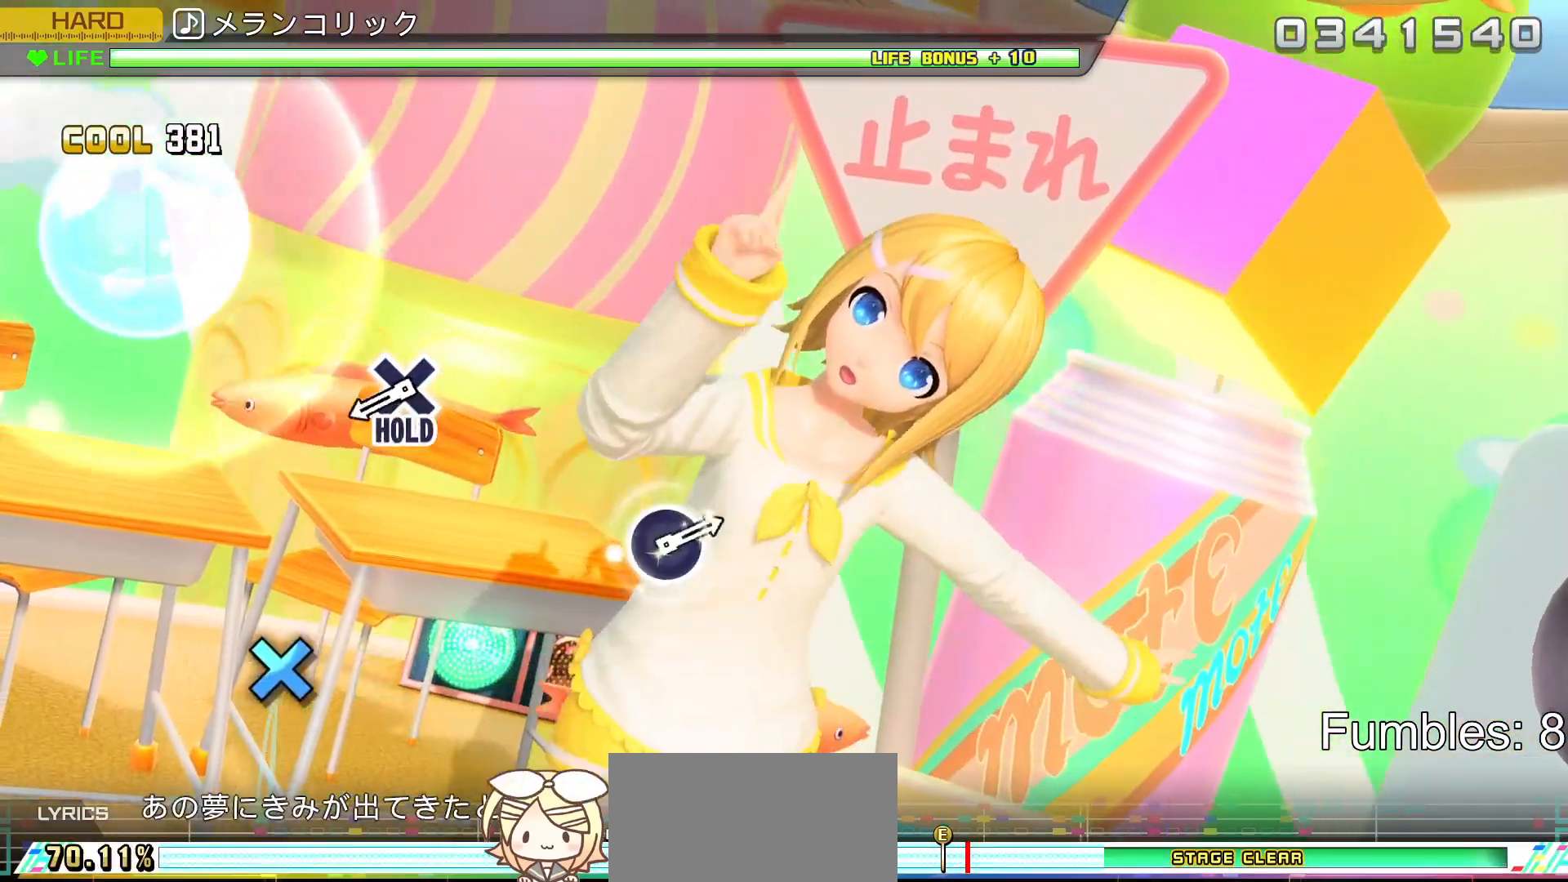
{"buttons": ["L2"], "left_stick": "center", "right_stick": "center", "events": []}
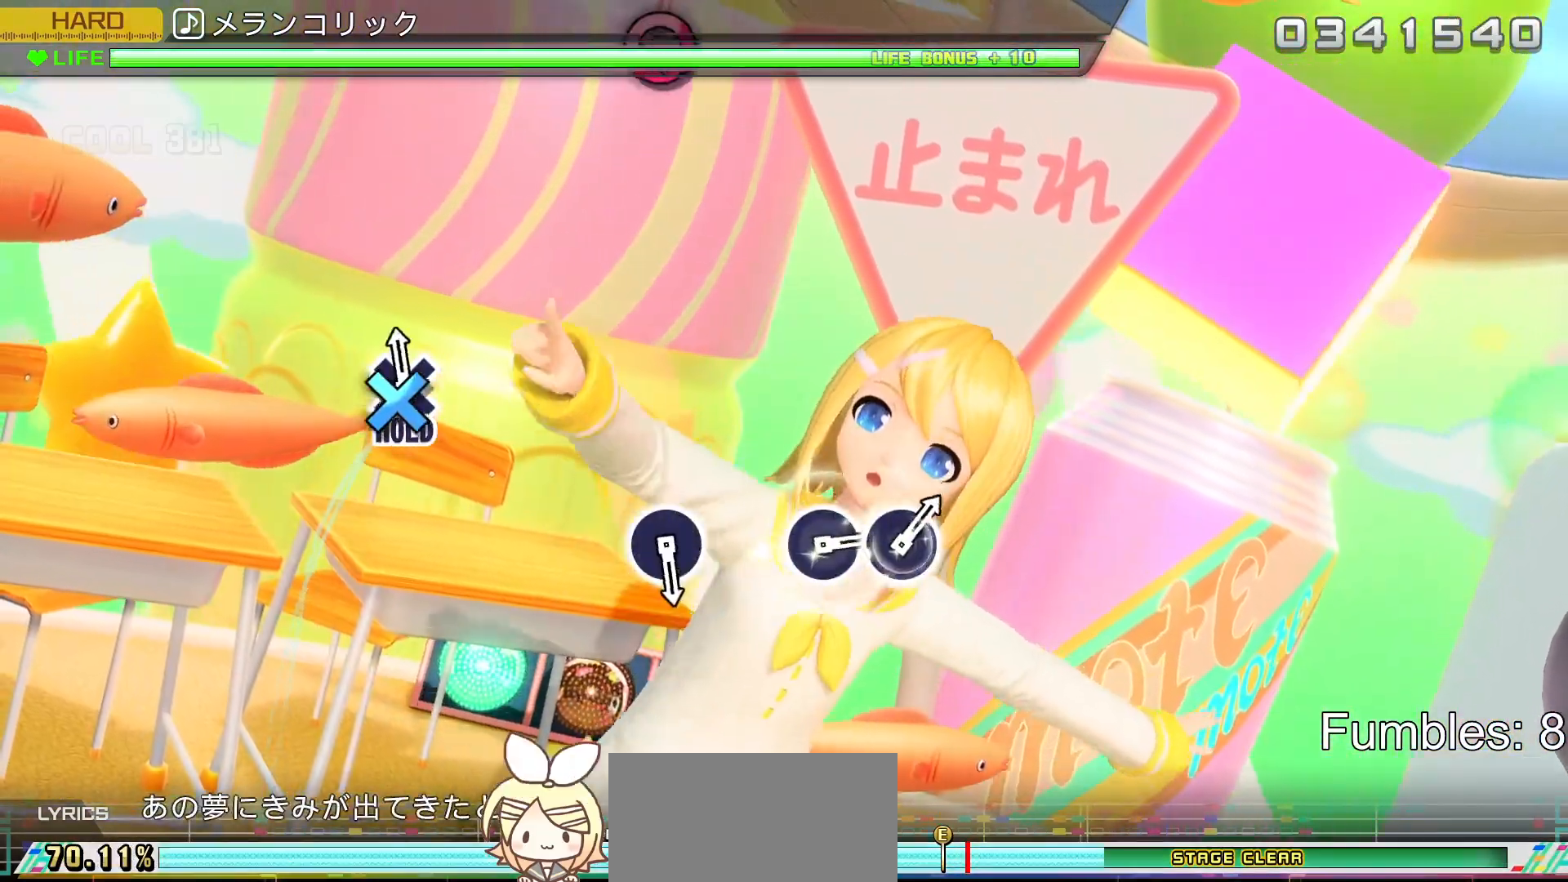
{"buttons": ["R2"], "left_stick": "center", "right_stick": "center", "events": [[50, "CROSS", "down"], [267, "R2", "down"], [400, "CROSS", "up"], [433, "L2", "up"]]}
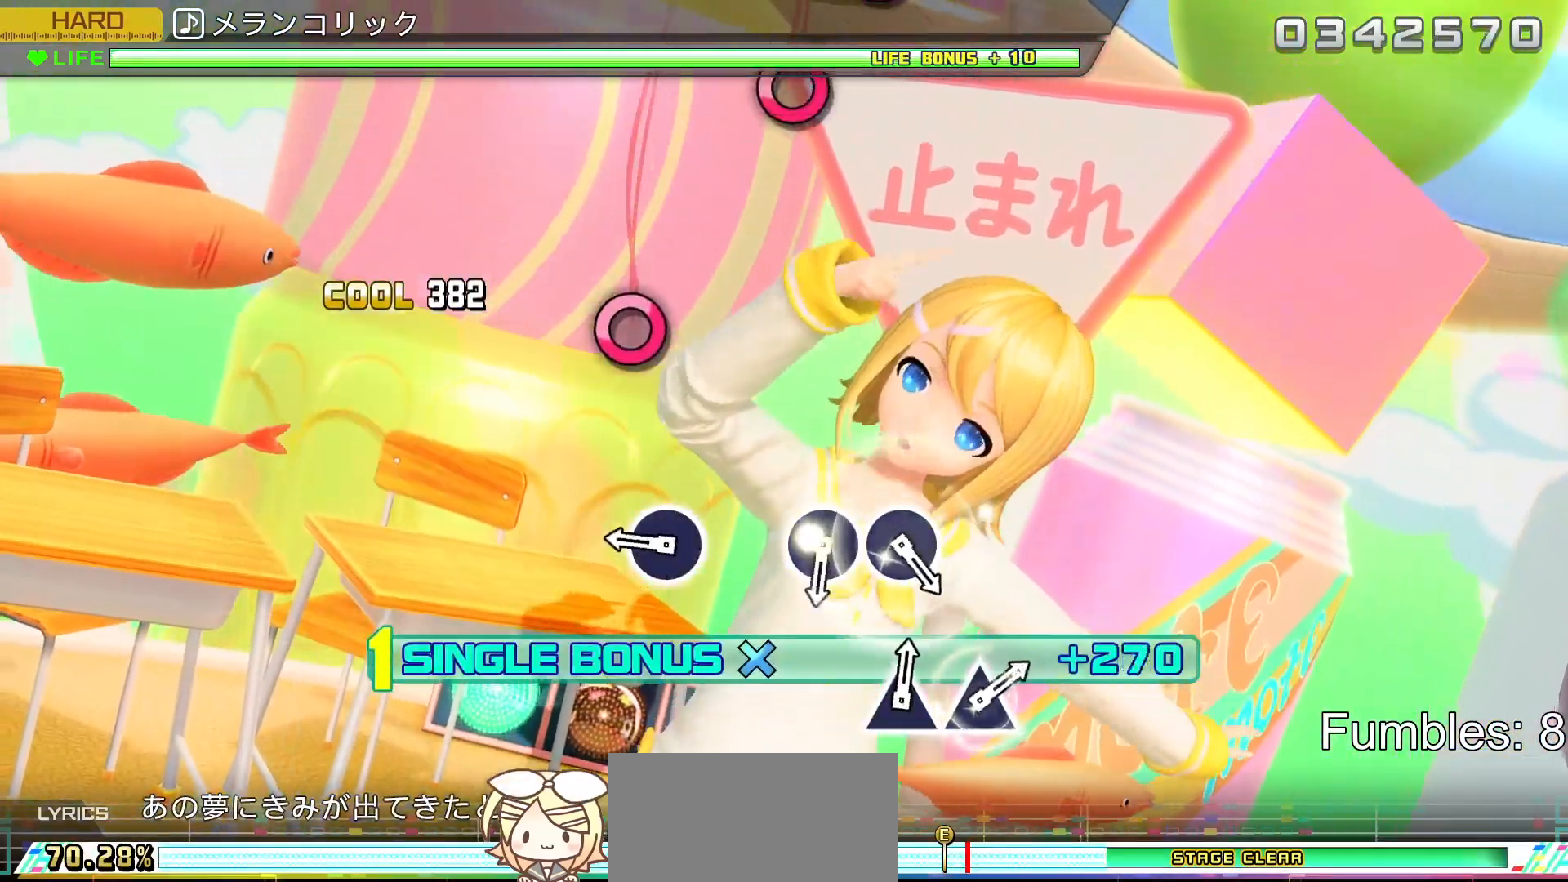
{"buttons": ["CIRCLE", "R2"], "left_stick": "center", "right_stick": "center", "events": [[417, "CIRCLE", "down"]]}
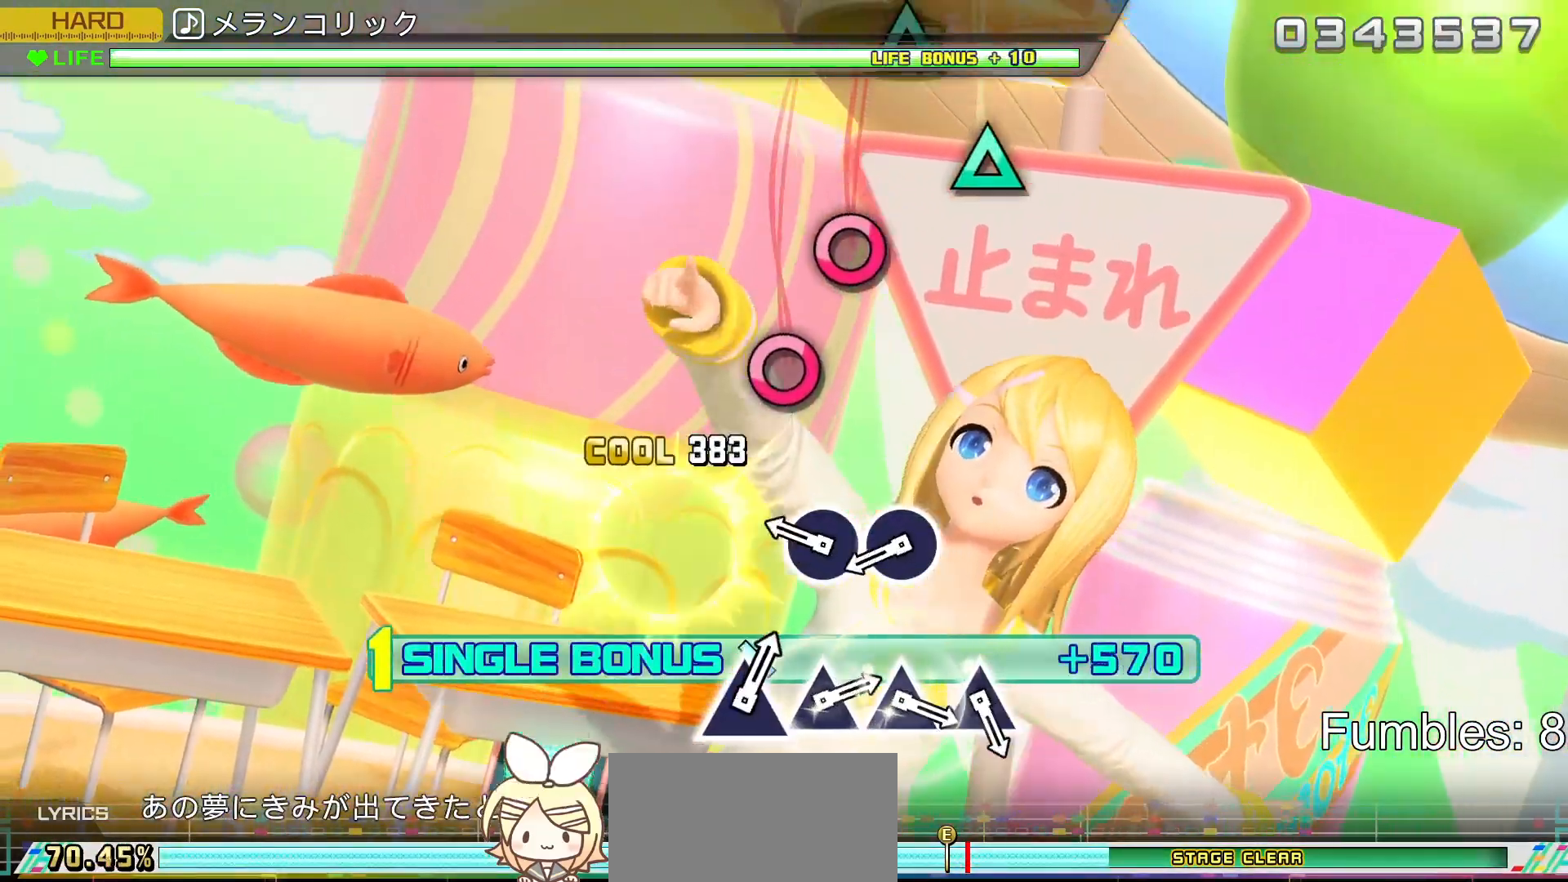
{"buttons": ["R2"], "left_stick": "center", "right_stick": "center", "events": [[117, "CIRCLE", "up"], [367, "CIRCLE", "down"], [483, "CIRCLE", "up"]]}
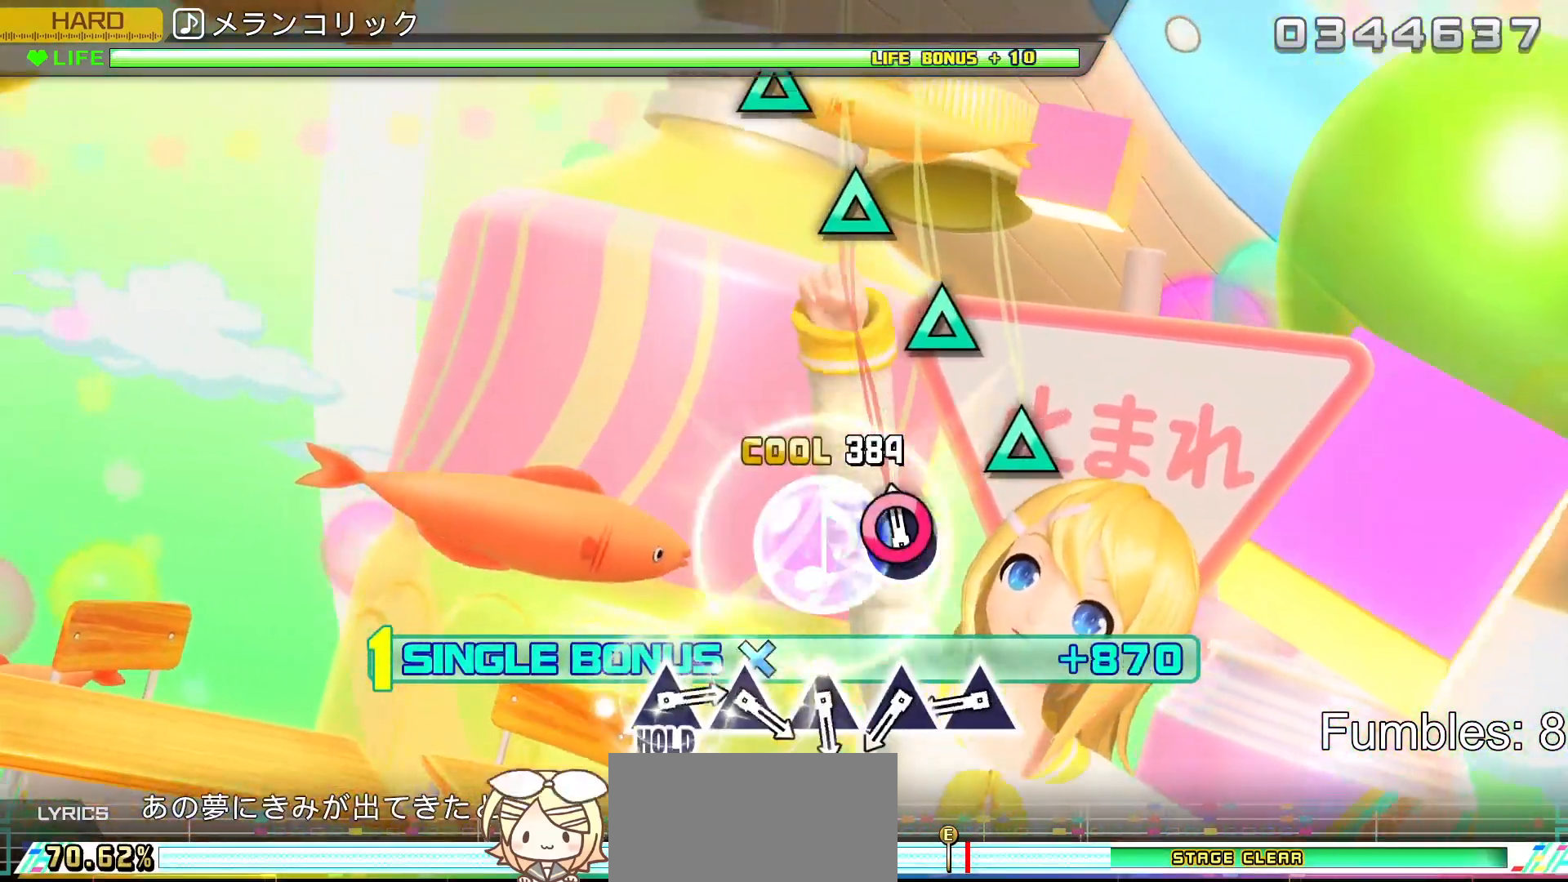
{"buttons": ["TRIANGLE", "R2"], "left_stick": "center", "right_stick": "center", "events": [[83, "CIRCLE", "down"], [233, "CIRCLE", "up"], [467, "TRIANGLE", "down"]]}
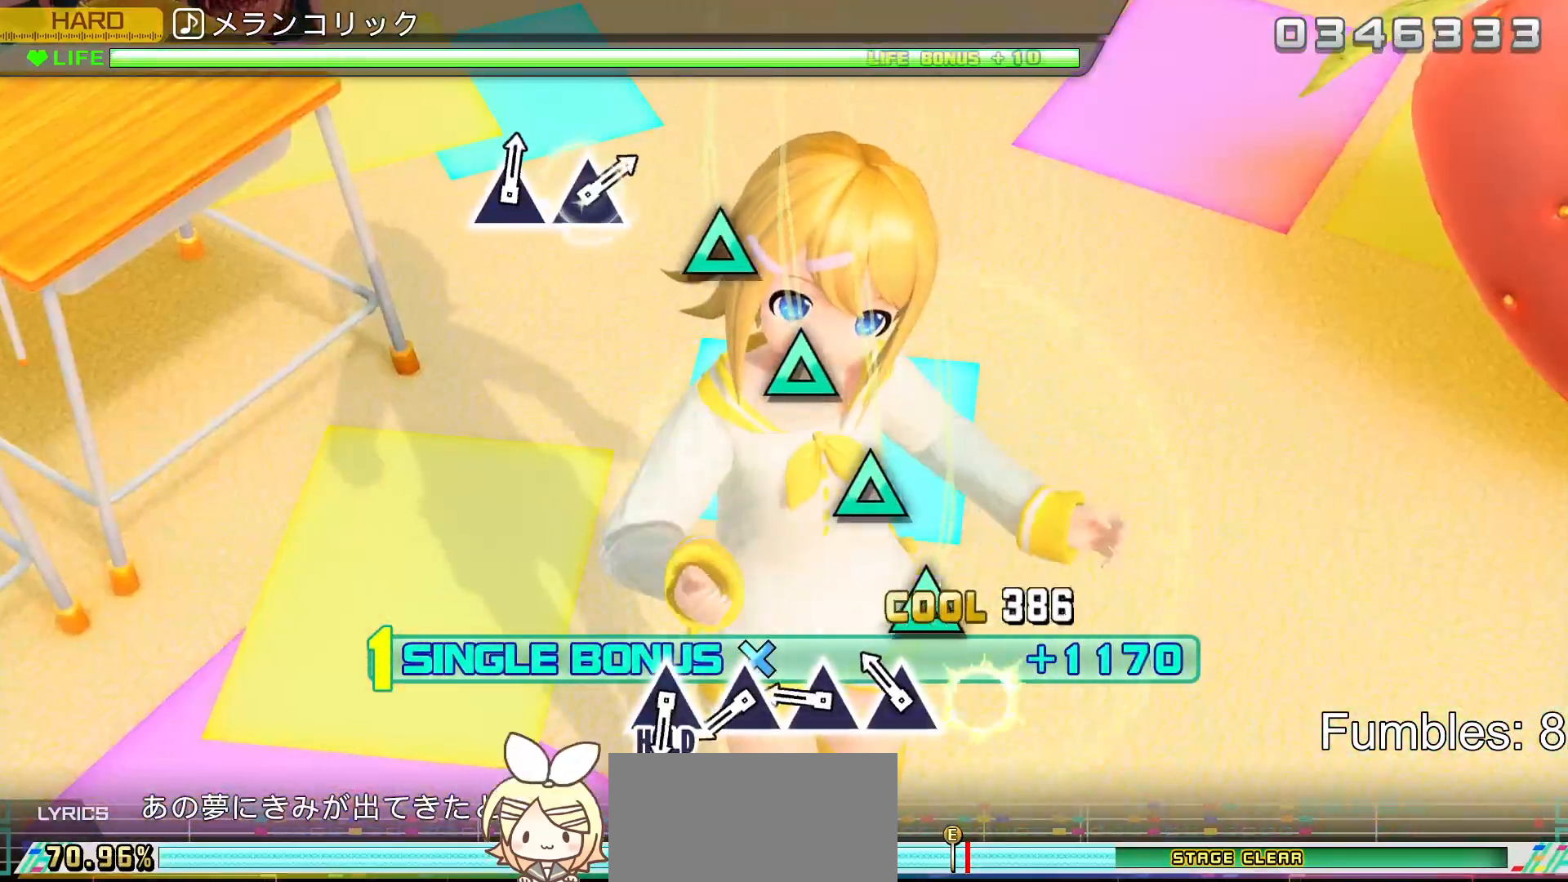
{"buttons": ["TRIANGLE", "R2"], "left_stick": "center", "right_stick": "center", "events": [[83, "TRIANGLE", "up"], [183, "TRIANGLE", "down"], [300, "TRIANGLE", "up"], [400, "TRIANGLE", "down"]]}
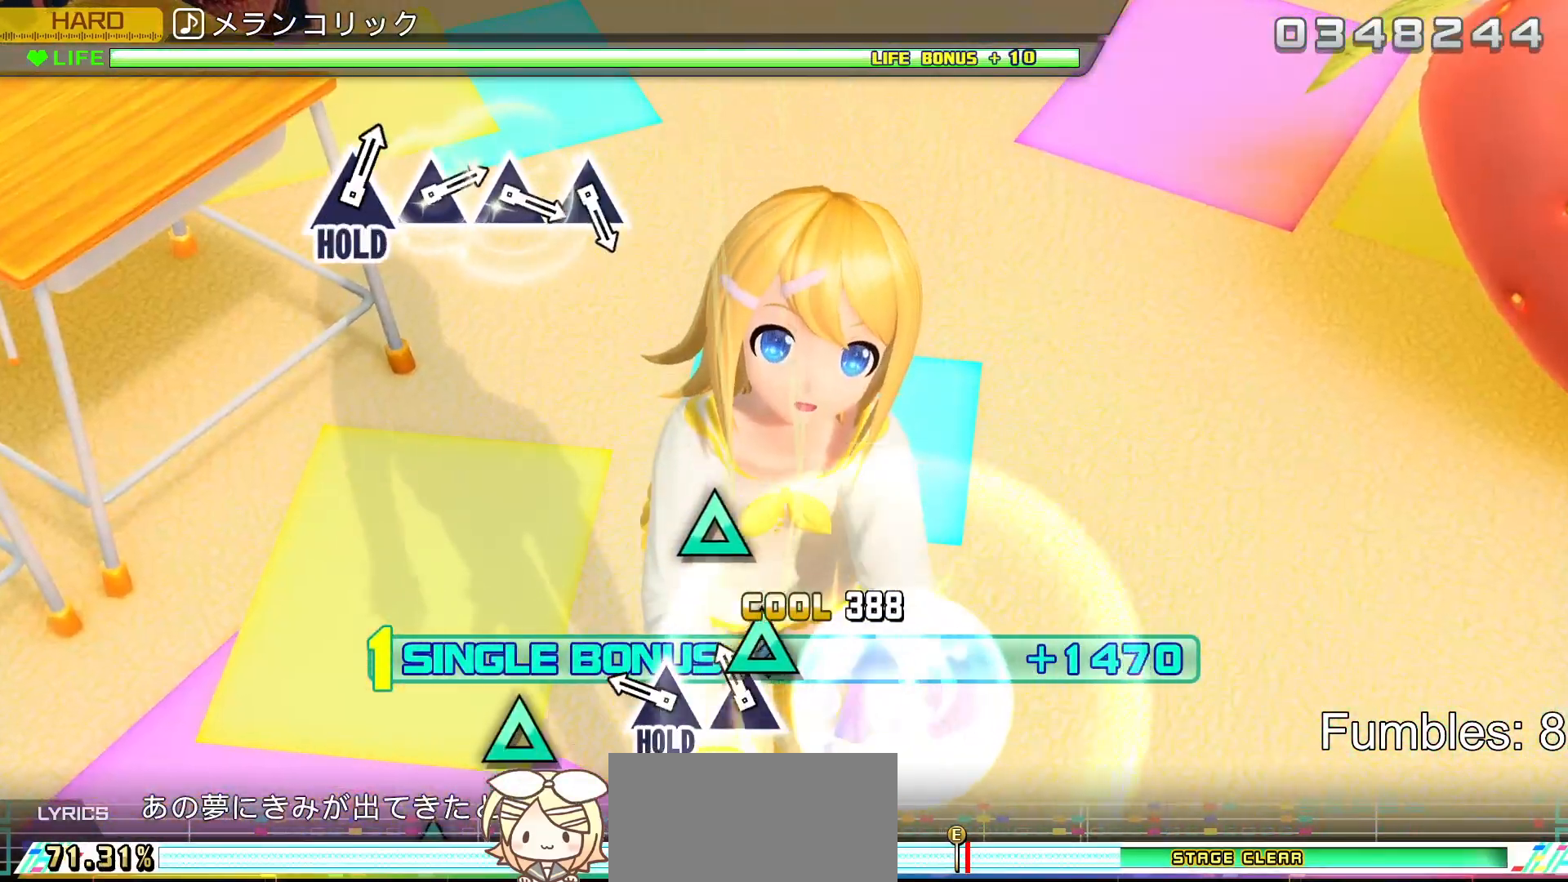
{"buttons": ["TRIANGLE", "R2"], "left_stick": "center", "right_stick": "center", "events": [[17, "TRIANGLE", "up"], [117, "TRIANGLE", "down"], [233, "TRIANGLE", "up"], [333, "TRIANGLE", "down"]]}
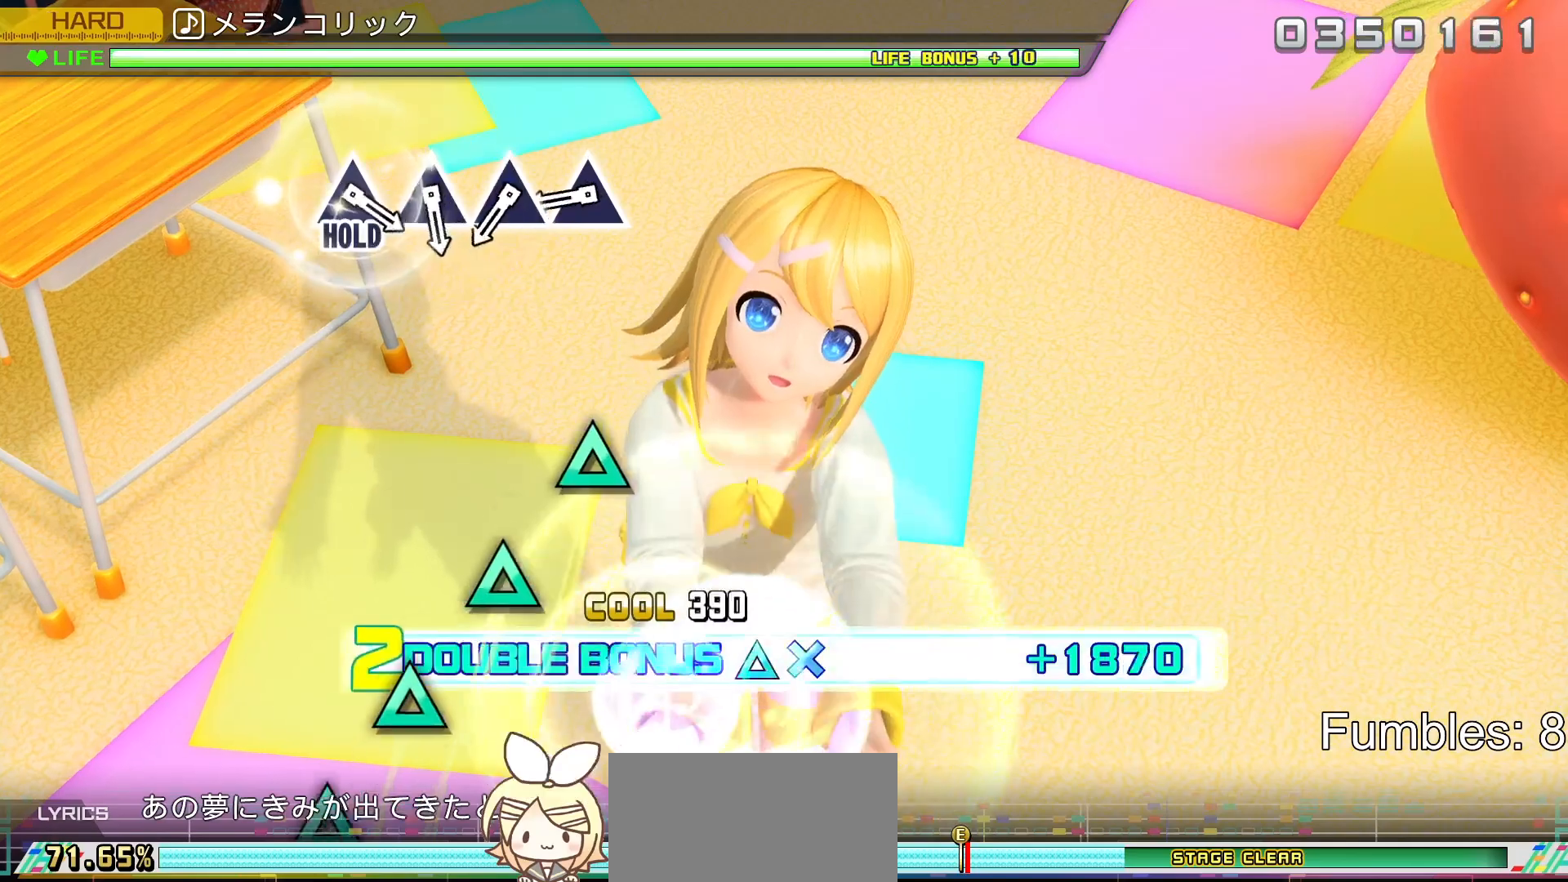
{"buttons": ["TRIANGLE", "L2"], "left_stick": "center", "right_stick": "center", "events": [[50, "L2", "down"], [200, "TRIANGLE", "up"], [217, "R2", "up"], [483, "TRIANGLE", "down"]]}
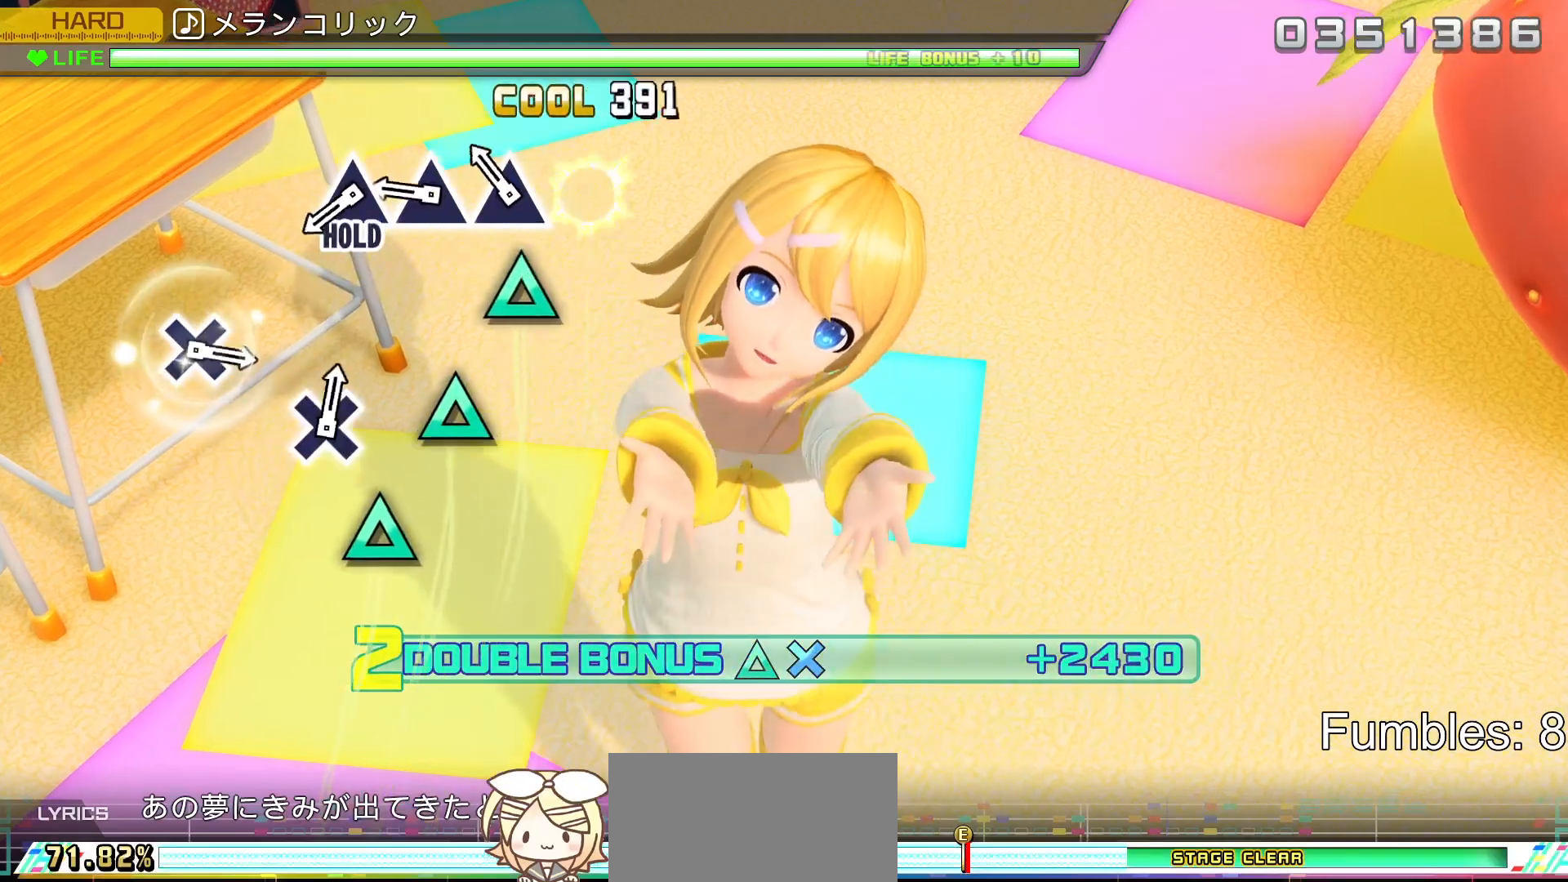
{"buttons": ["L2"], "left_stick": "center", "right_stick": "center", "events": [[67, "TRIANGLE", "up"], [200, "TRIANGLE", "down"], [300, "TRIANGLE", "up"], [417, "TRIANGLE", "down"], [500, "TRIANGLE", "up"]]}
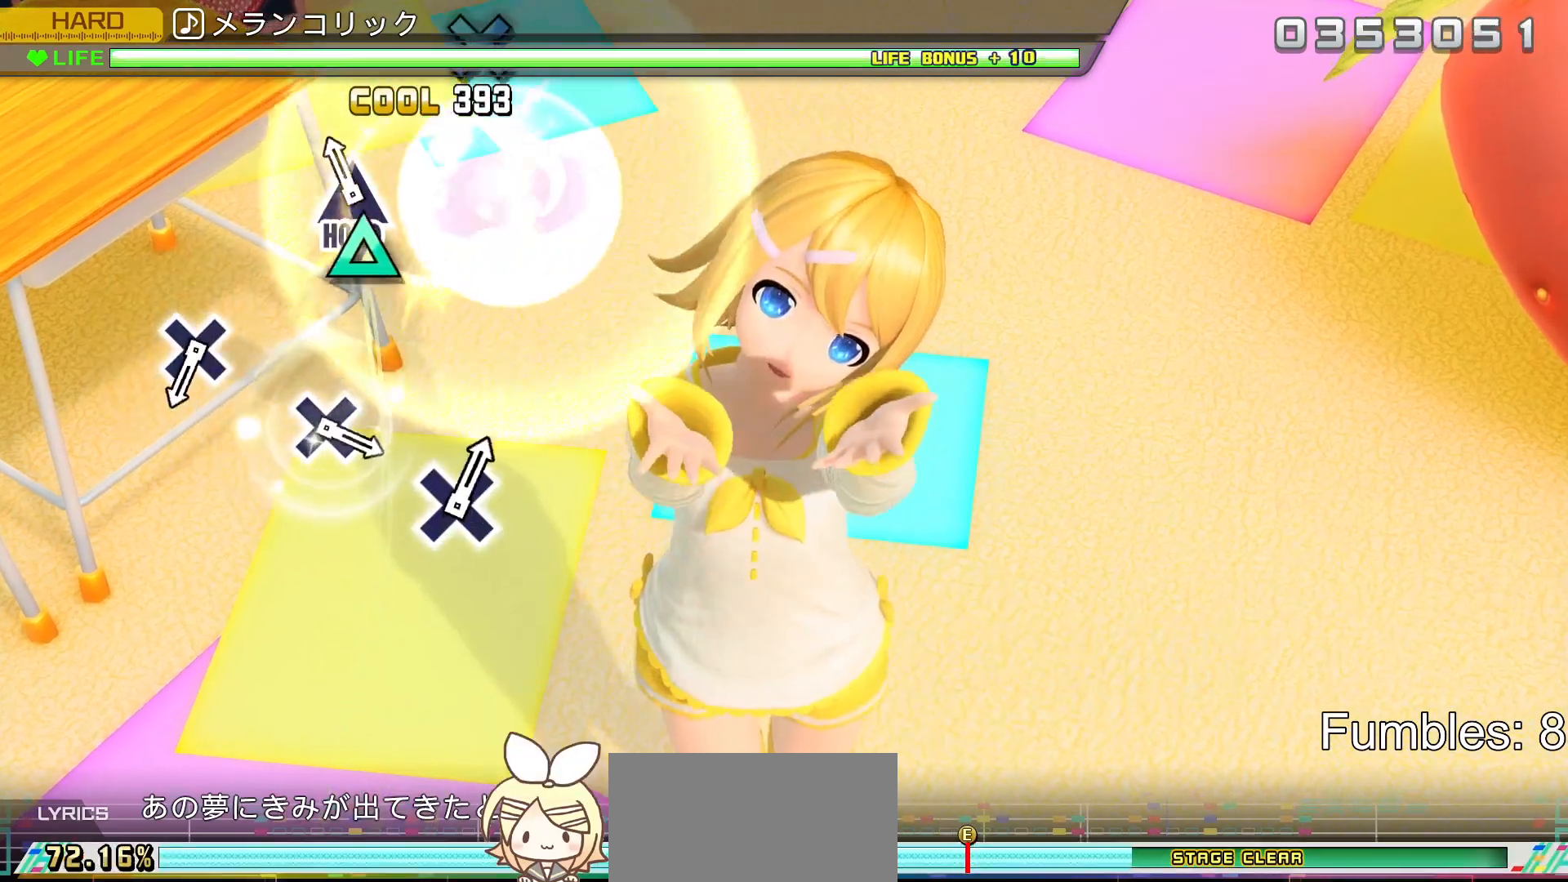
{"buttons": ["R2"], "left_stick": "center", "right_stick": "center", "events": [[133, "TRIANGLE", "down"], [333, "R2", "down"], [417, "TRIANGLE", "up"], [433, "L2", "up"]]}